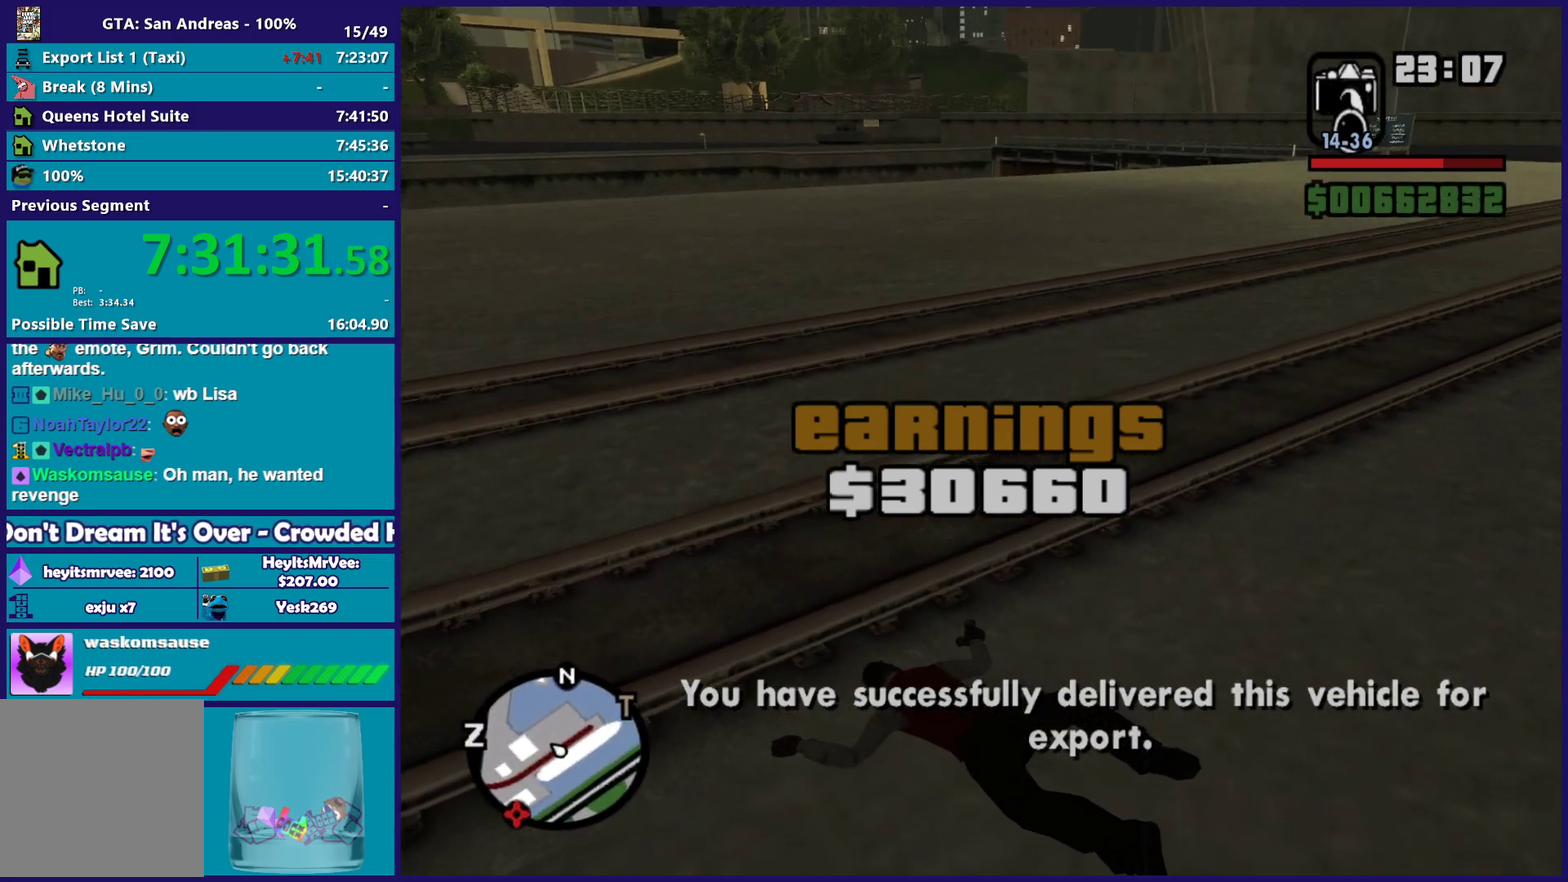
Gameplay with a controller (Xbox layout); each line is a JSON object with the inputs held at the frame after it. "button_events" lists button changes between this image and that frame as [ms after this image, input, new state], when the widget could be followed in between (sticks are given only as held states).
{"buttons": ["A"], "left_stick": "up-left", "right_stick": "center", "button_events": [[433, "A", "down"]]}
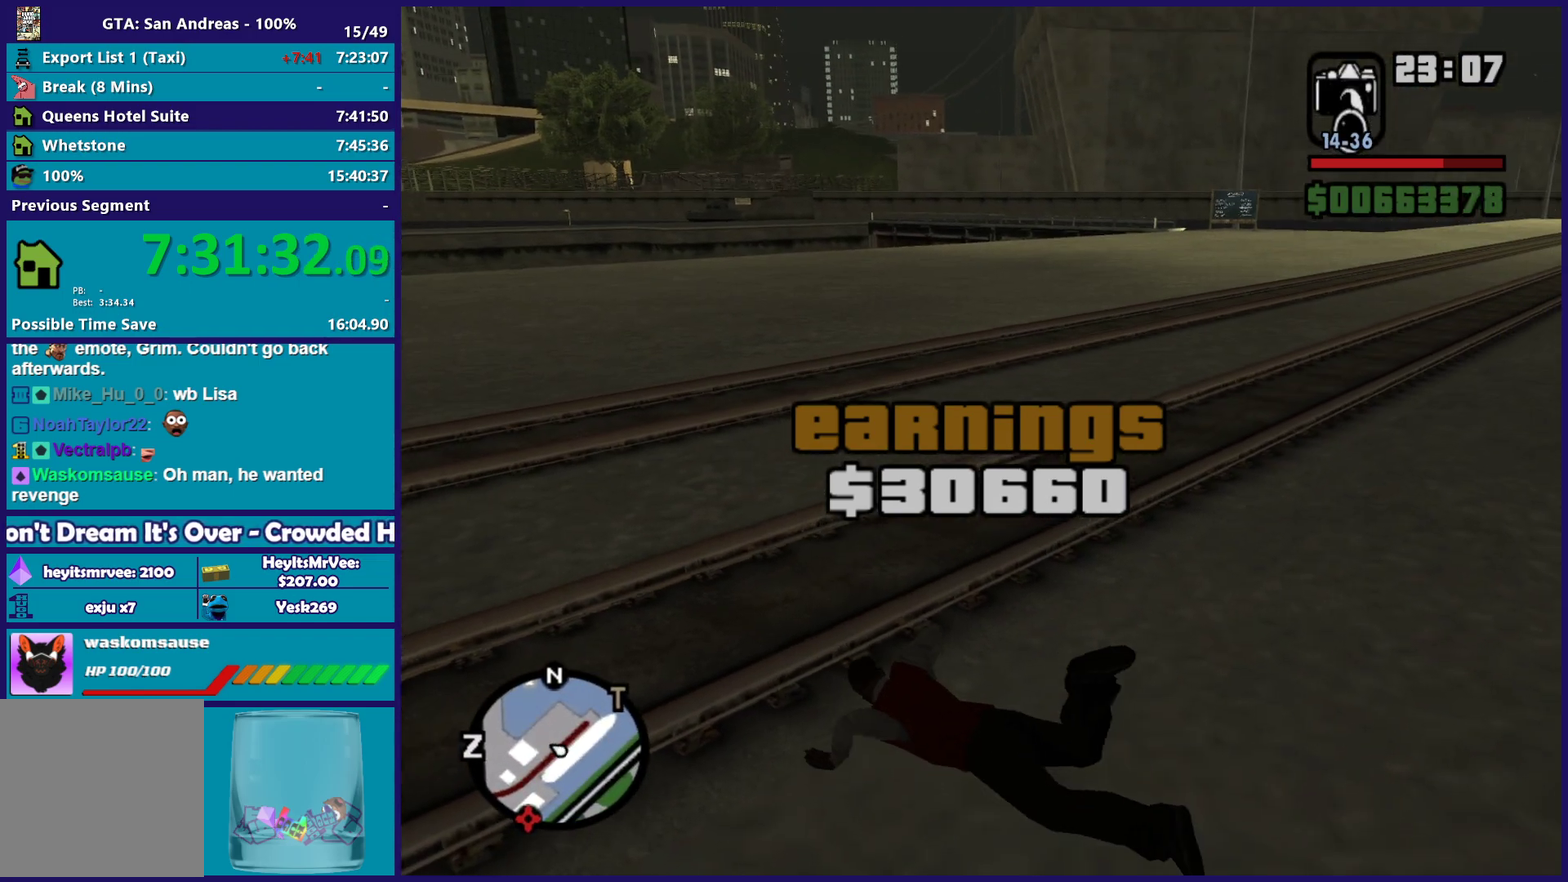
{"buttons": [], "left_stick": "up", "right_stick": "center", "button_events": [[50, "A", "up"], [133, "A", "down"], [233, "A", "up"], [333, "A", "down"], [417, "A", "up"]]}
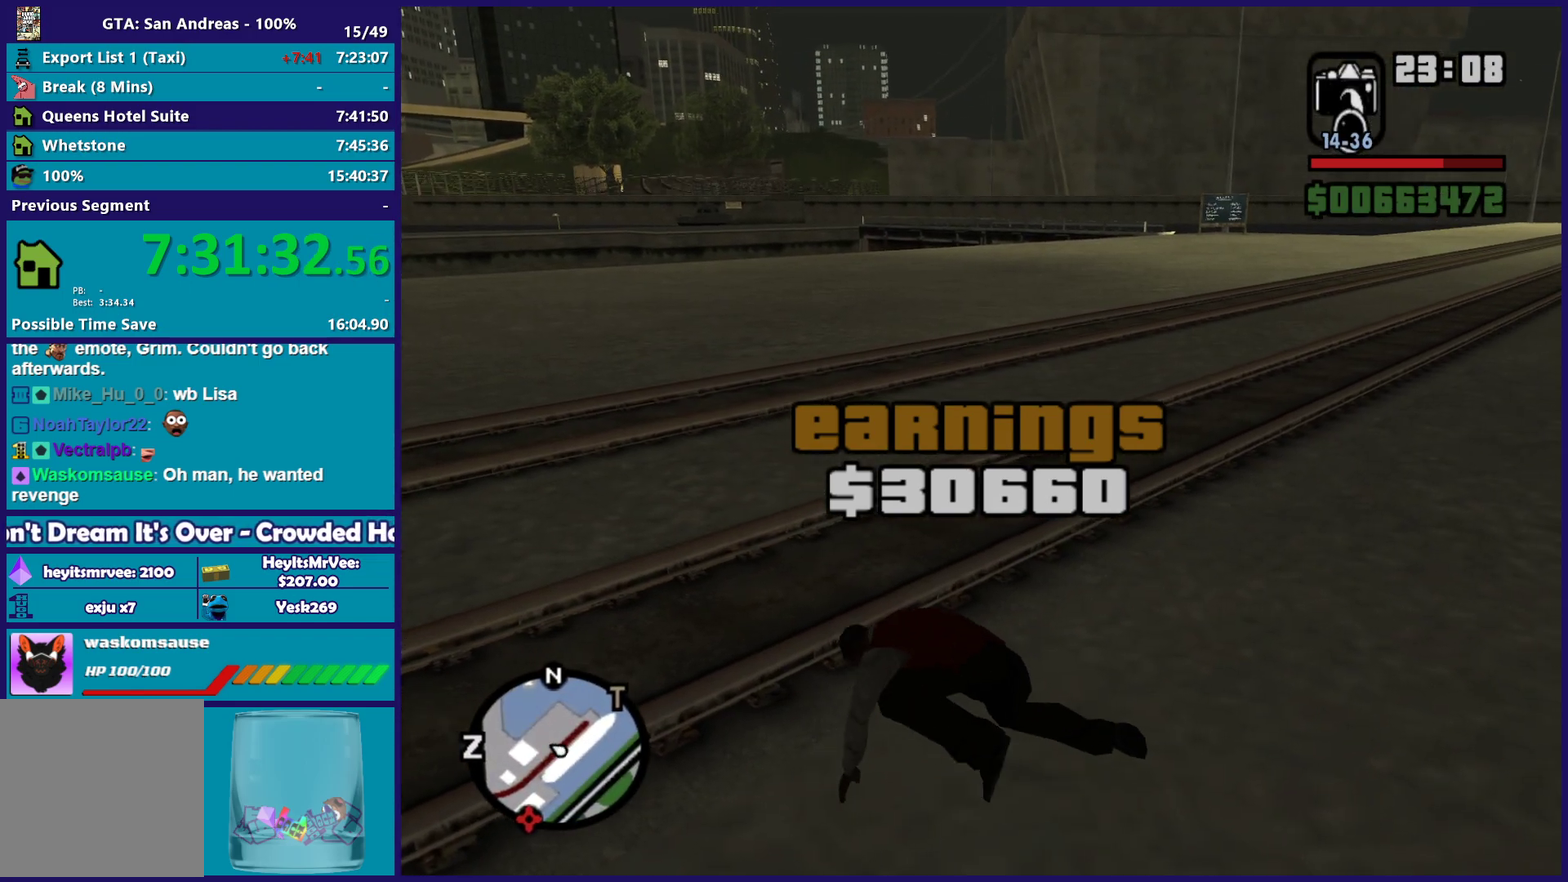
{"buttons": [], "left_stick": "up", "right_stick": "up-right", "button_events": [[33, "A", "down"], [100, "A", "up"]]}
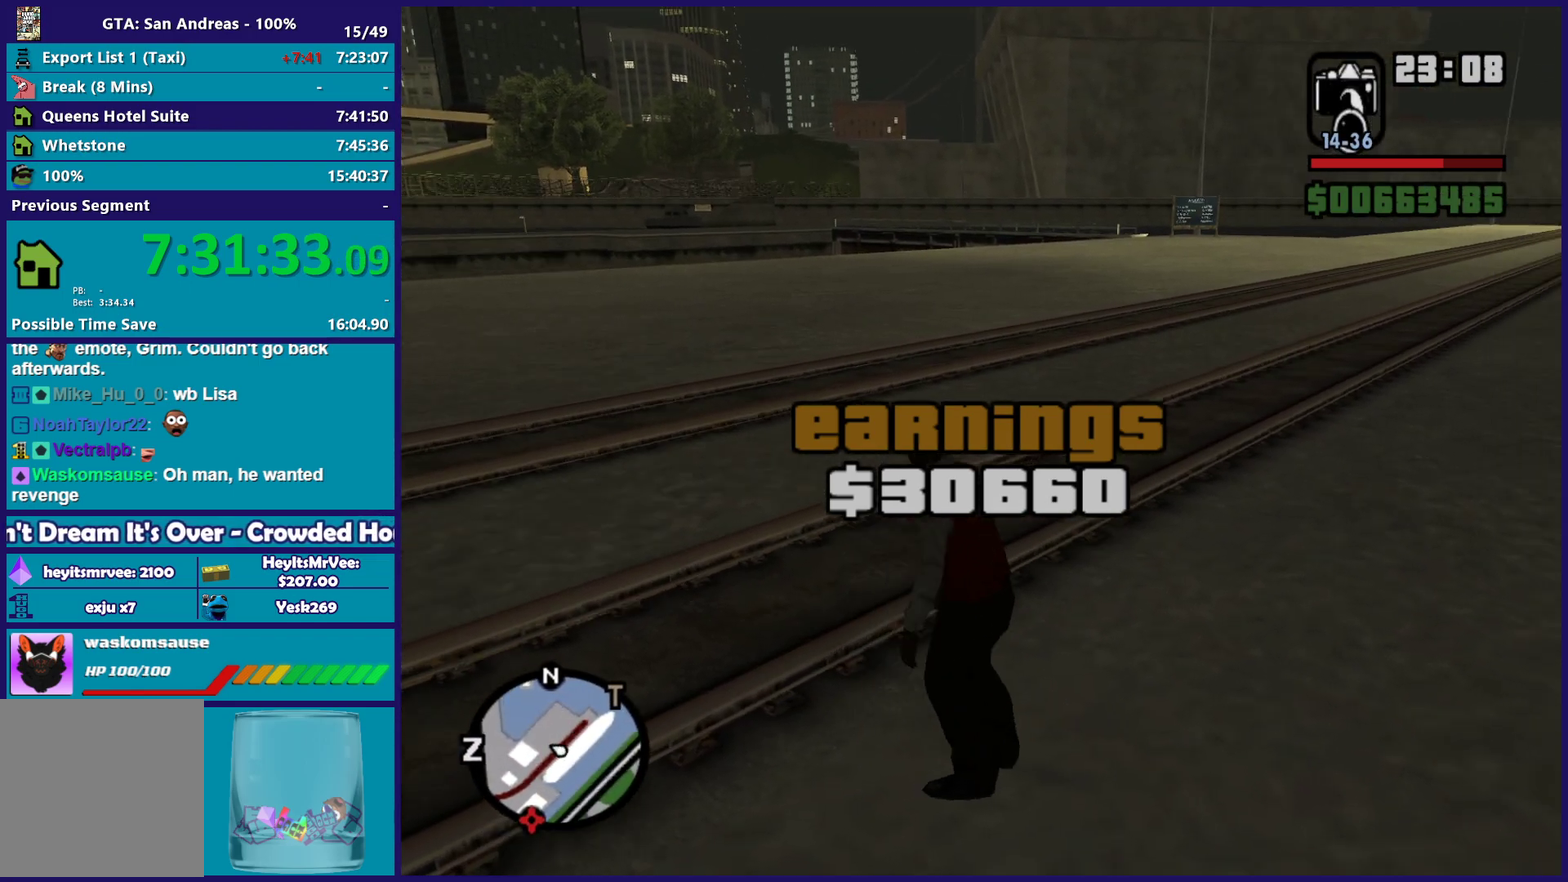
{"buttons": [], "left_stick": "up-left", "right_stick": "center", "button_events": []}
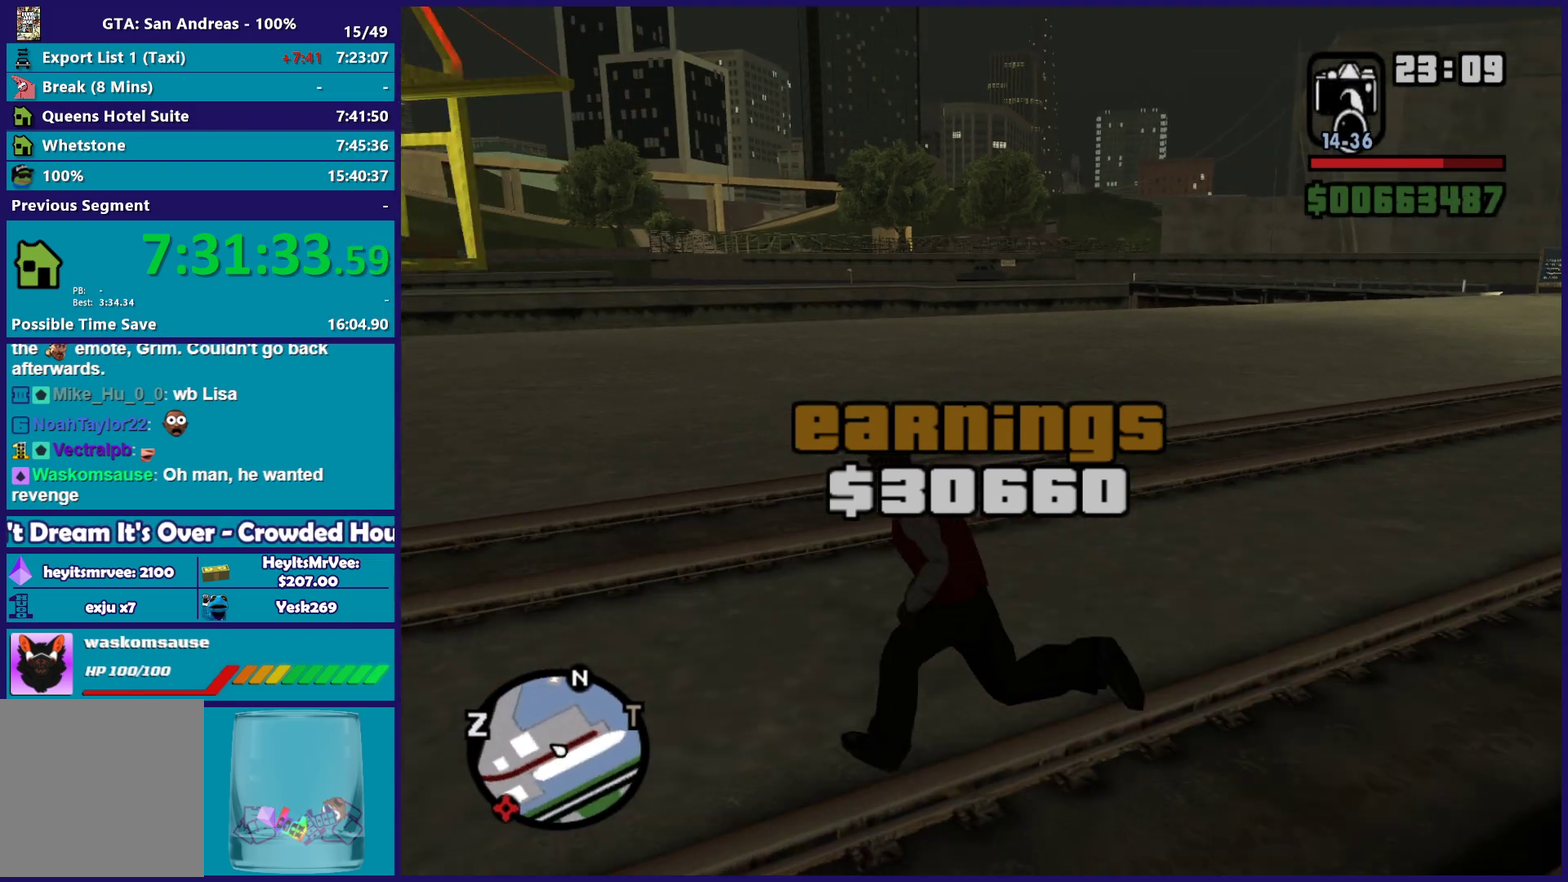
{"buttons": ["A"], "left_stick": "up", "right_stick": "center", "button_events": [[83, "A", "down"], [183, "A", "up"], [267, "A", "down"], [367, "A", "up"], [450, "A", "down"]]}
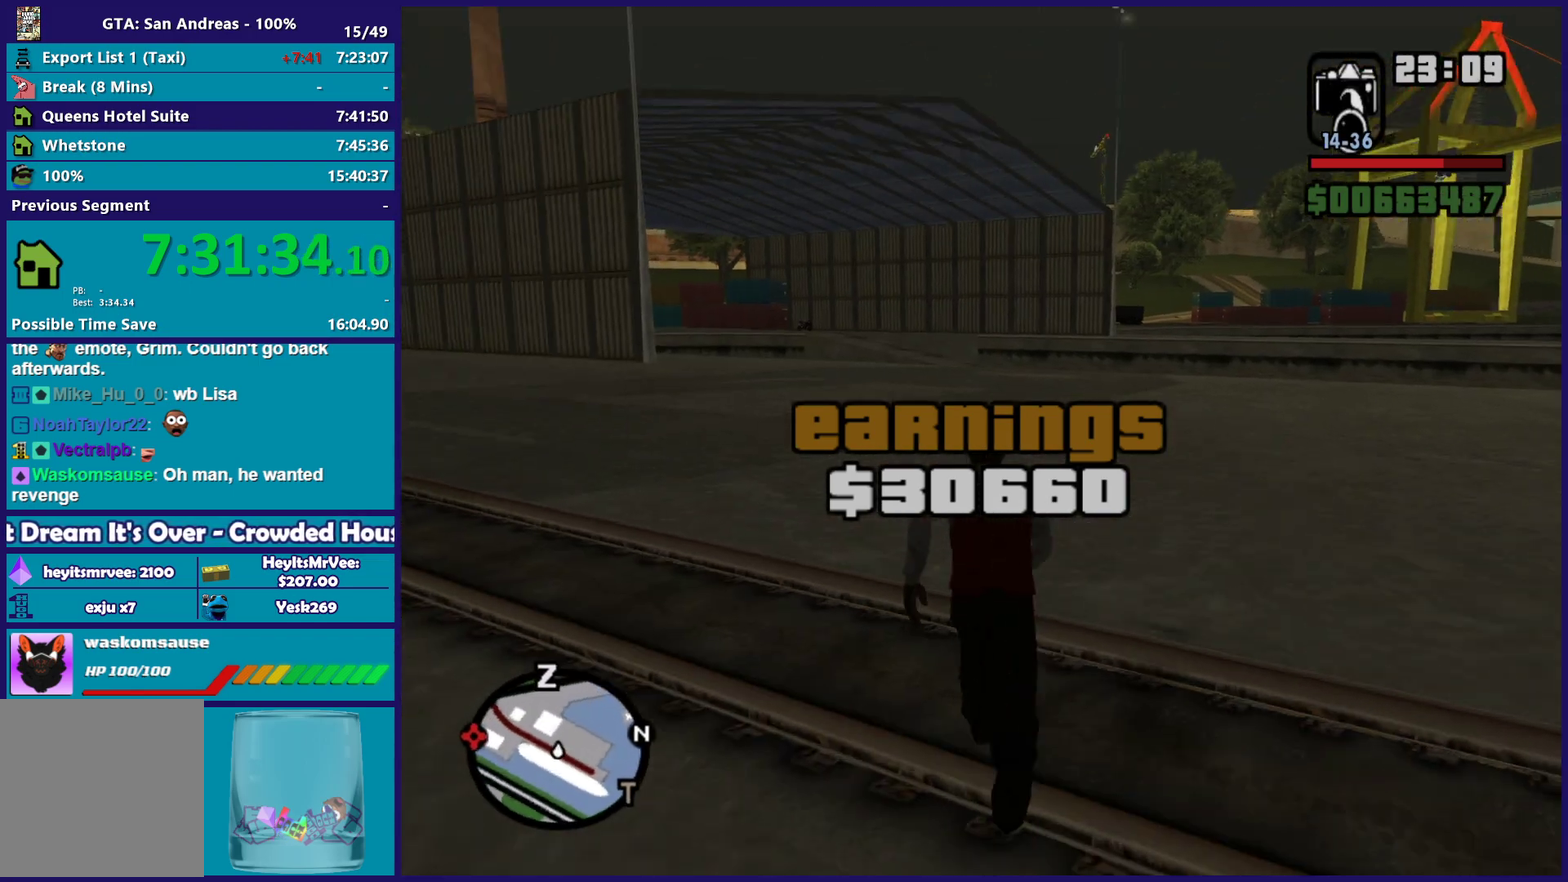
{"buttons": [], "left_stick": "up-left", "right_stick": "center", "button_events": [[50, "A", "up"], [133, "A", "down"], [233, "A", "up"], [333, "A", "down"], [433, "A", "up"]]}
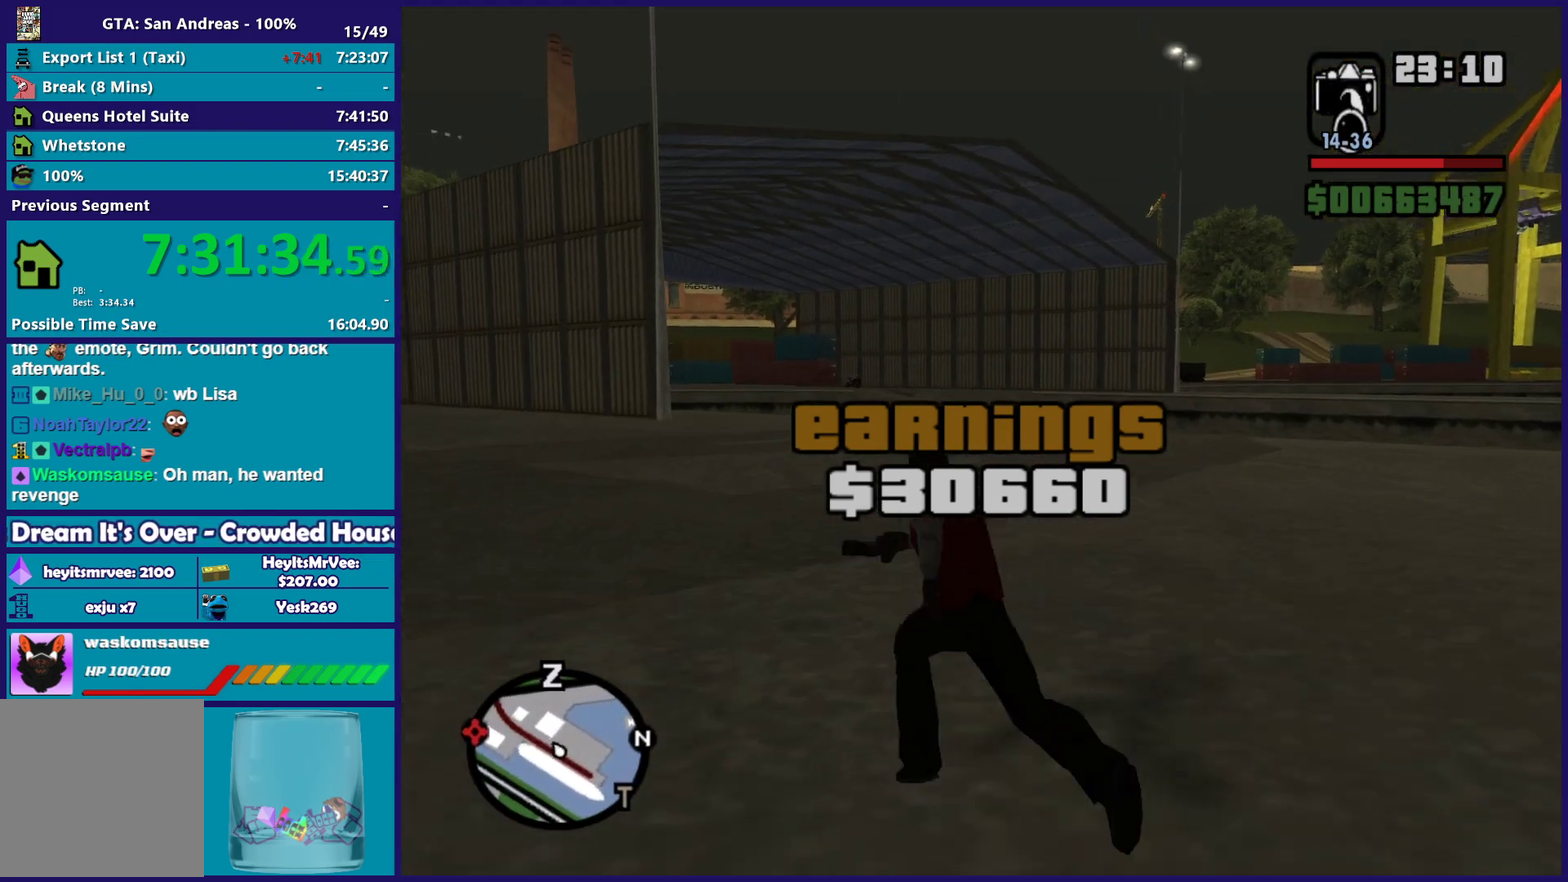
{"buttons": ["A"], "left_stick": "up", "right_stick": "center", "button_events": [[17, "A", "down"], [133, "A", "up"], [217, "A", "down"], [333, "A", "up"], [433, "A", "down"]]}
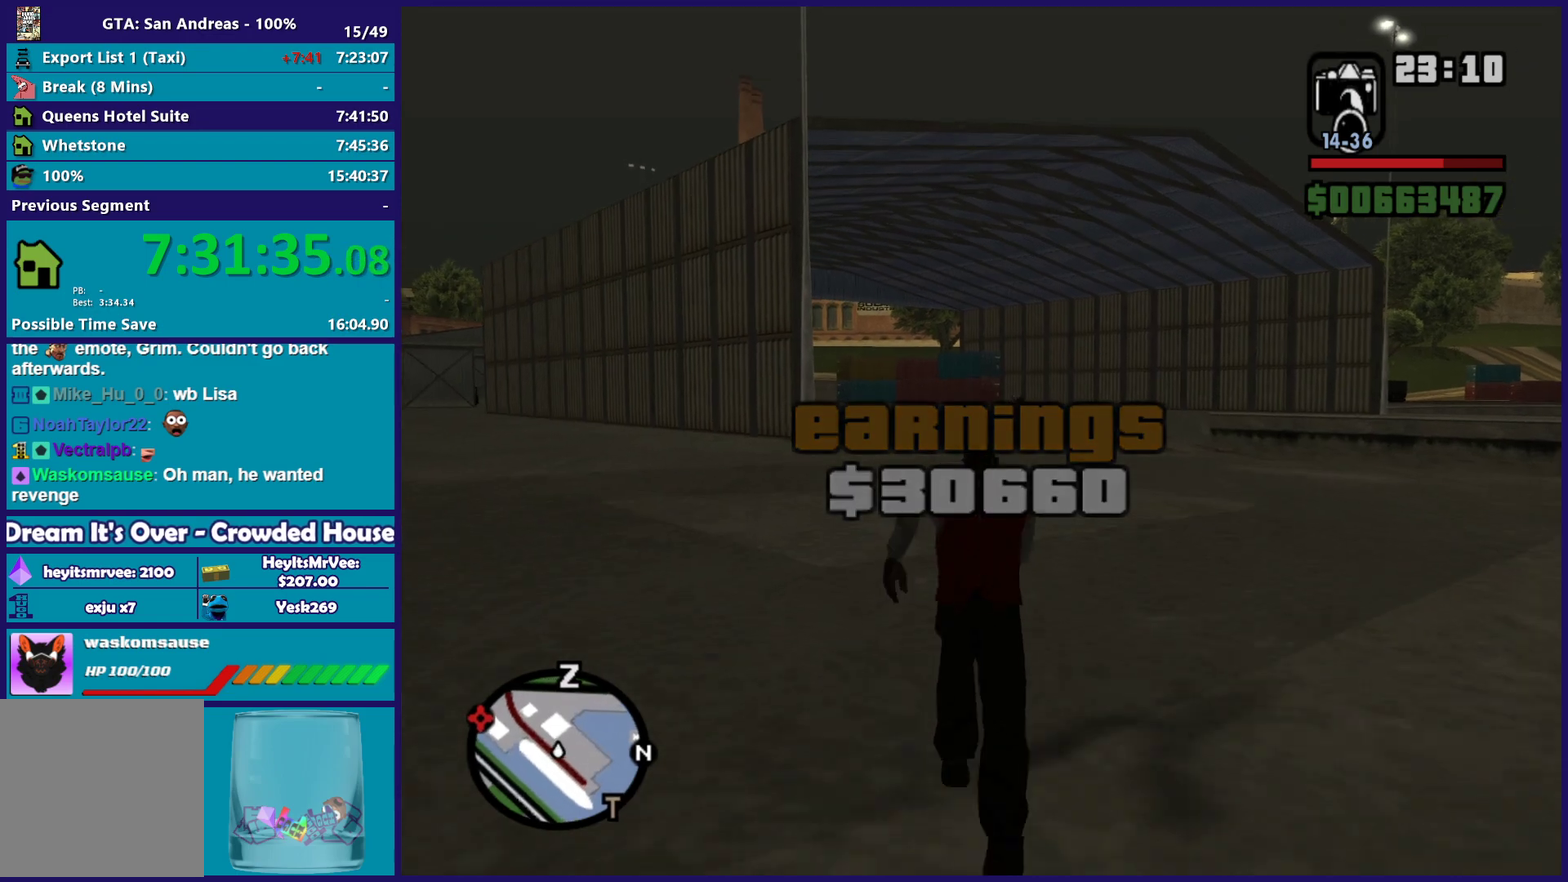
{"buttons": [], "left_stick": "up", "right_stick": "center", "button_events": [[50, "A", "up"], [133, "A", "down"], [233, "A", "up"], [333, "A", "down"], [417, "A", "up"]]}
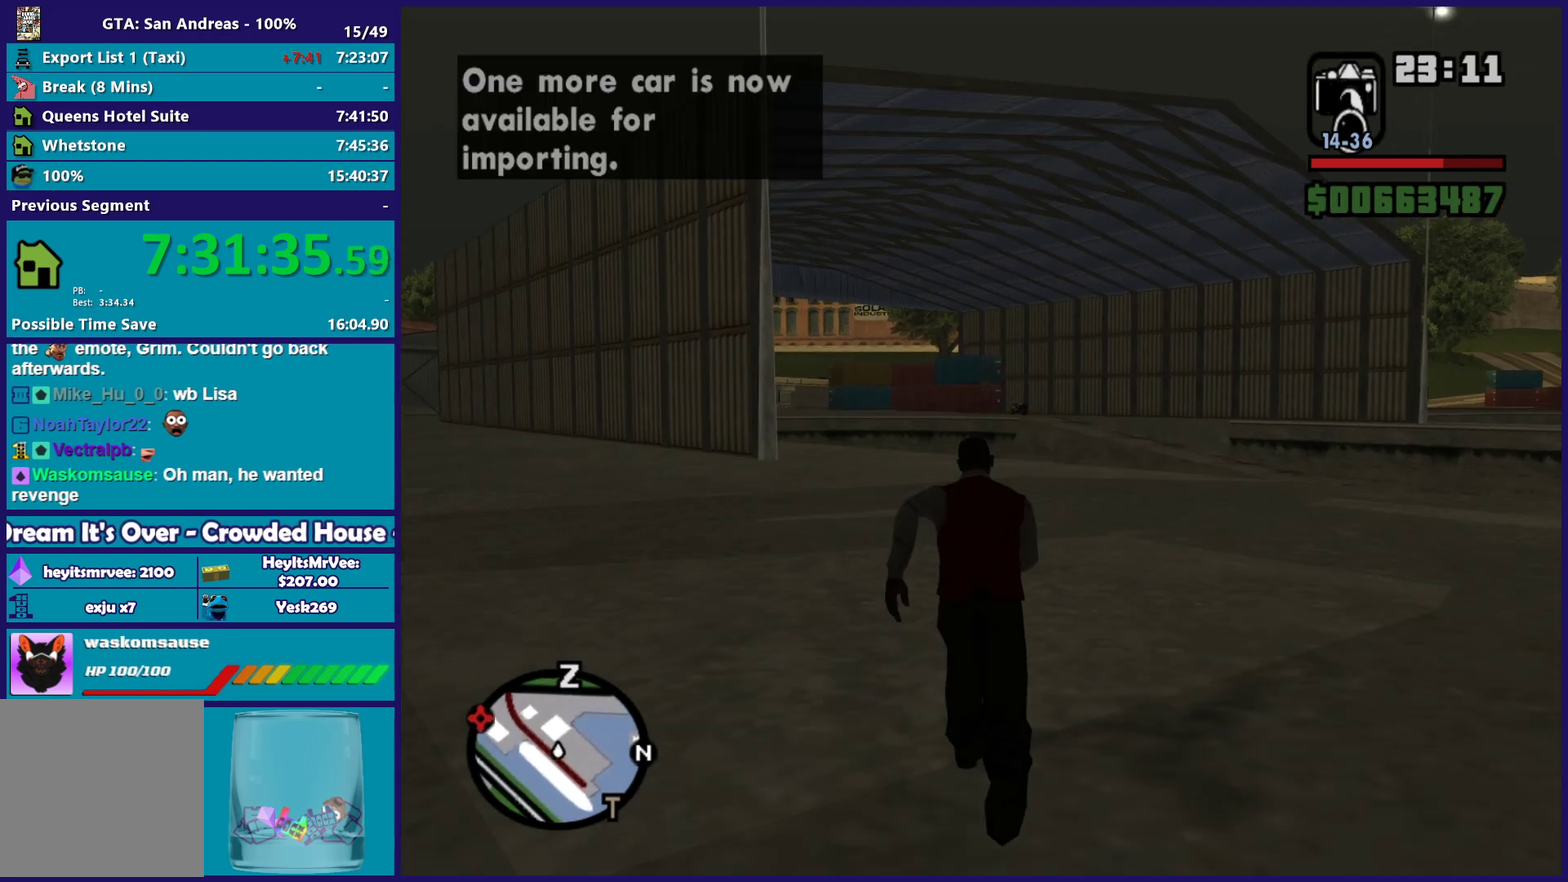
{"buttons": [], "left_stick": "up", "right_stick": "center", "button_events": [[17, "A", "down"], [117, "A", "up"], [217, "A", "down"], [333, "A", "up"], [400, "A", "down"], [500, "A", "up"]]}
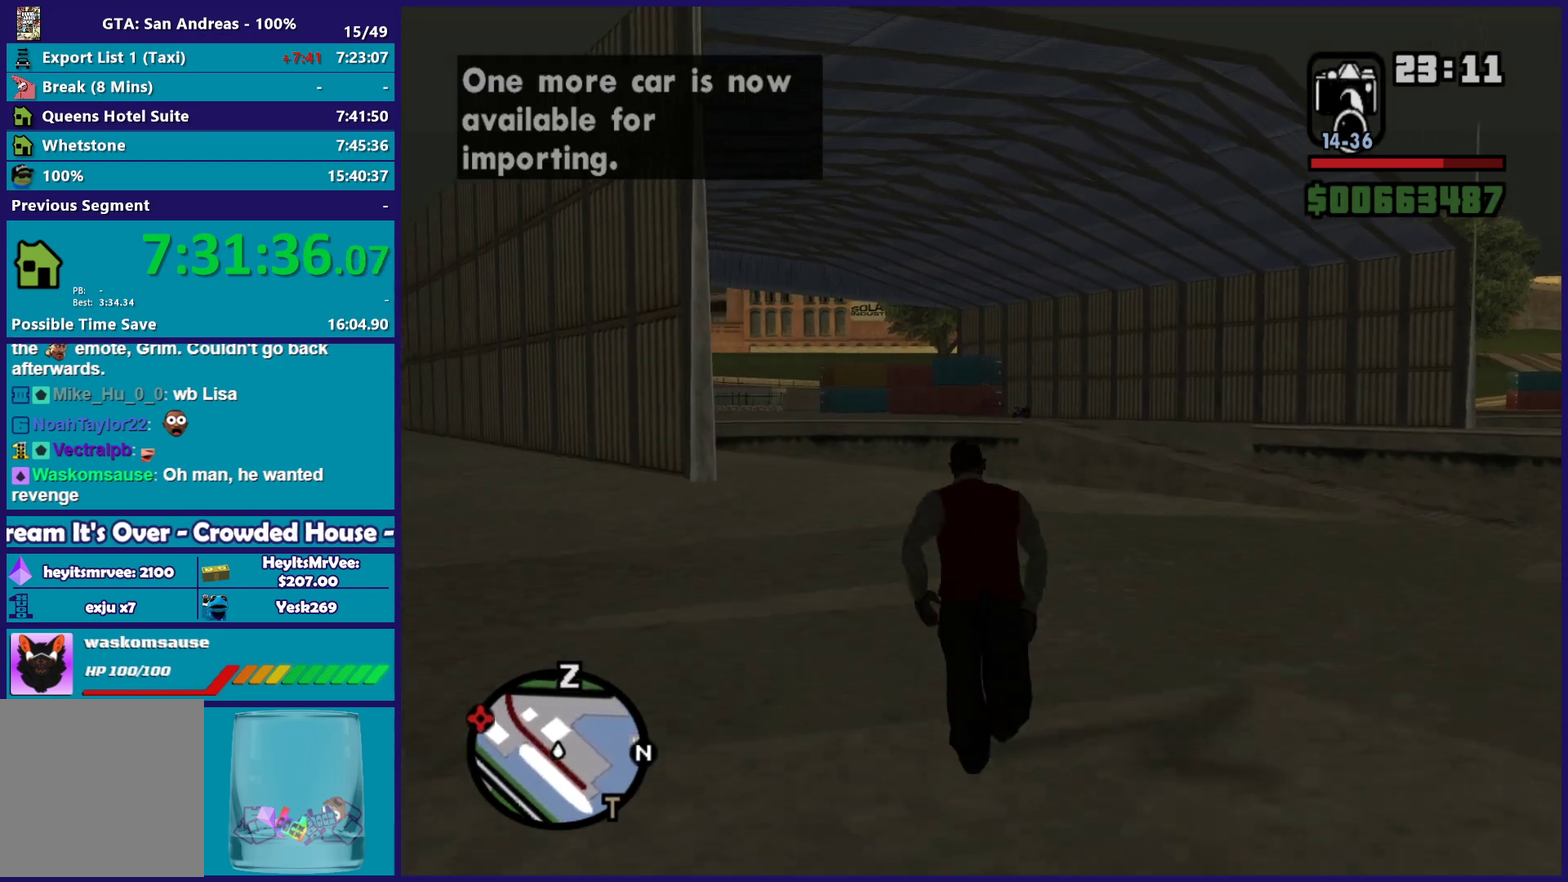
{"buttons": ["A"], "left_stick": "up", "right_stick": "center", "button_events": [[117, "A", "down"], [200, "A", "up"], [317, "A", "down"], [400, "A", "up"], [500, "A", "down"]]}
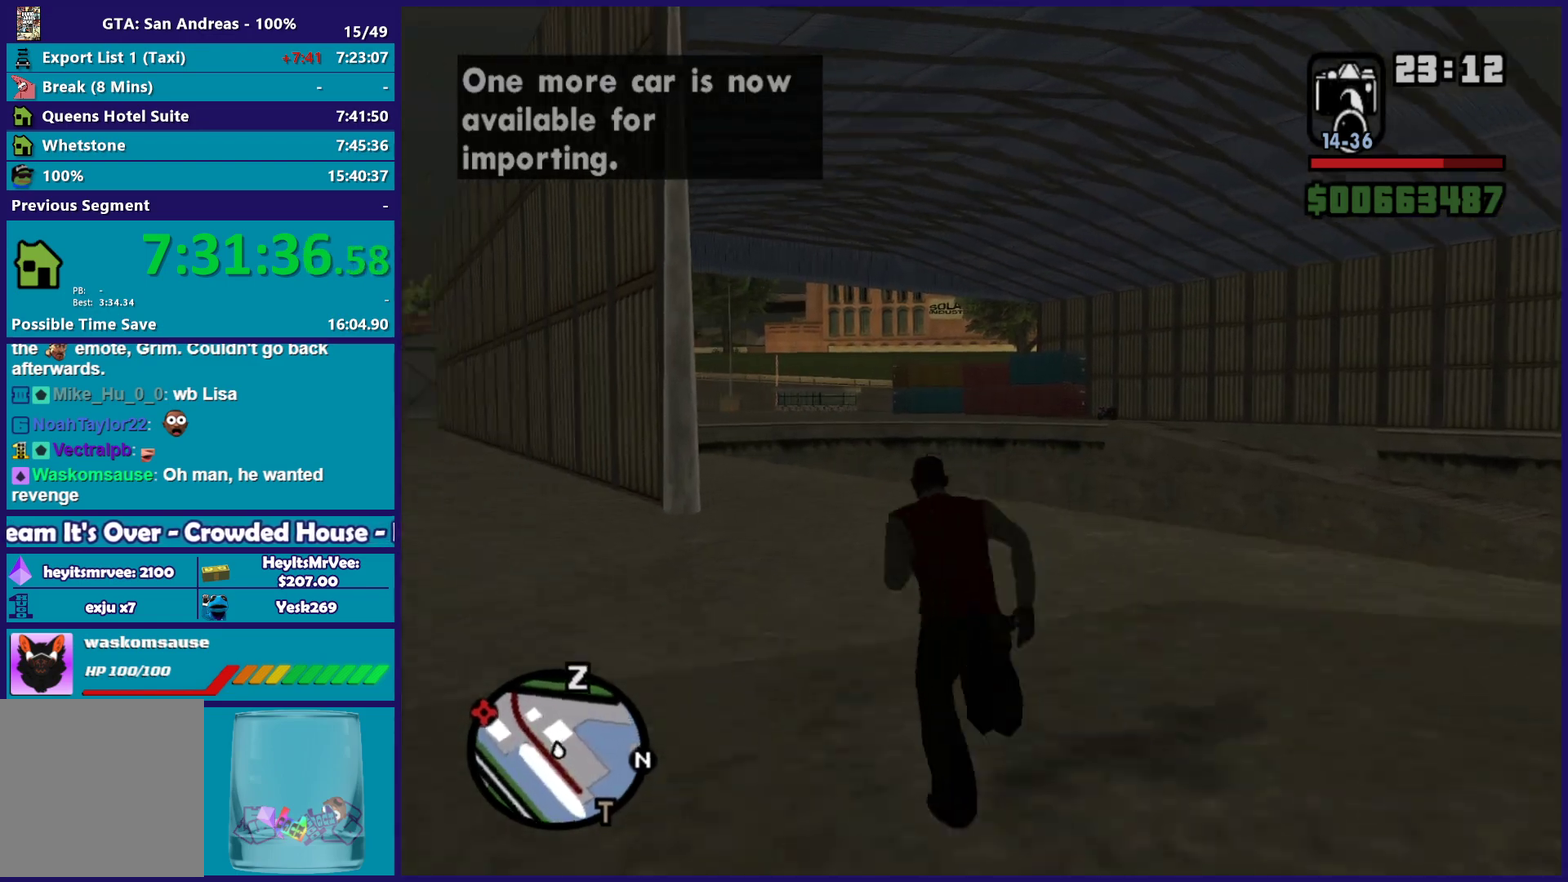
{"buttons": [], "left_stick": "up", "right_stick": "center", "button_events": [[100, "A", "up"], [200, "A", "down"], [300, "A", "up"], [417, "A", "down"], [483, "A", "up"]]}
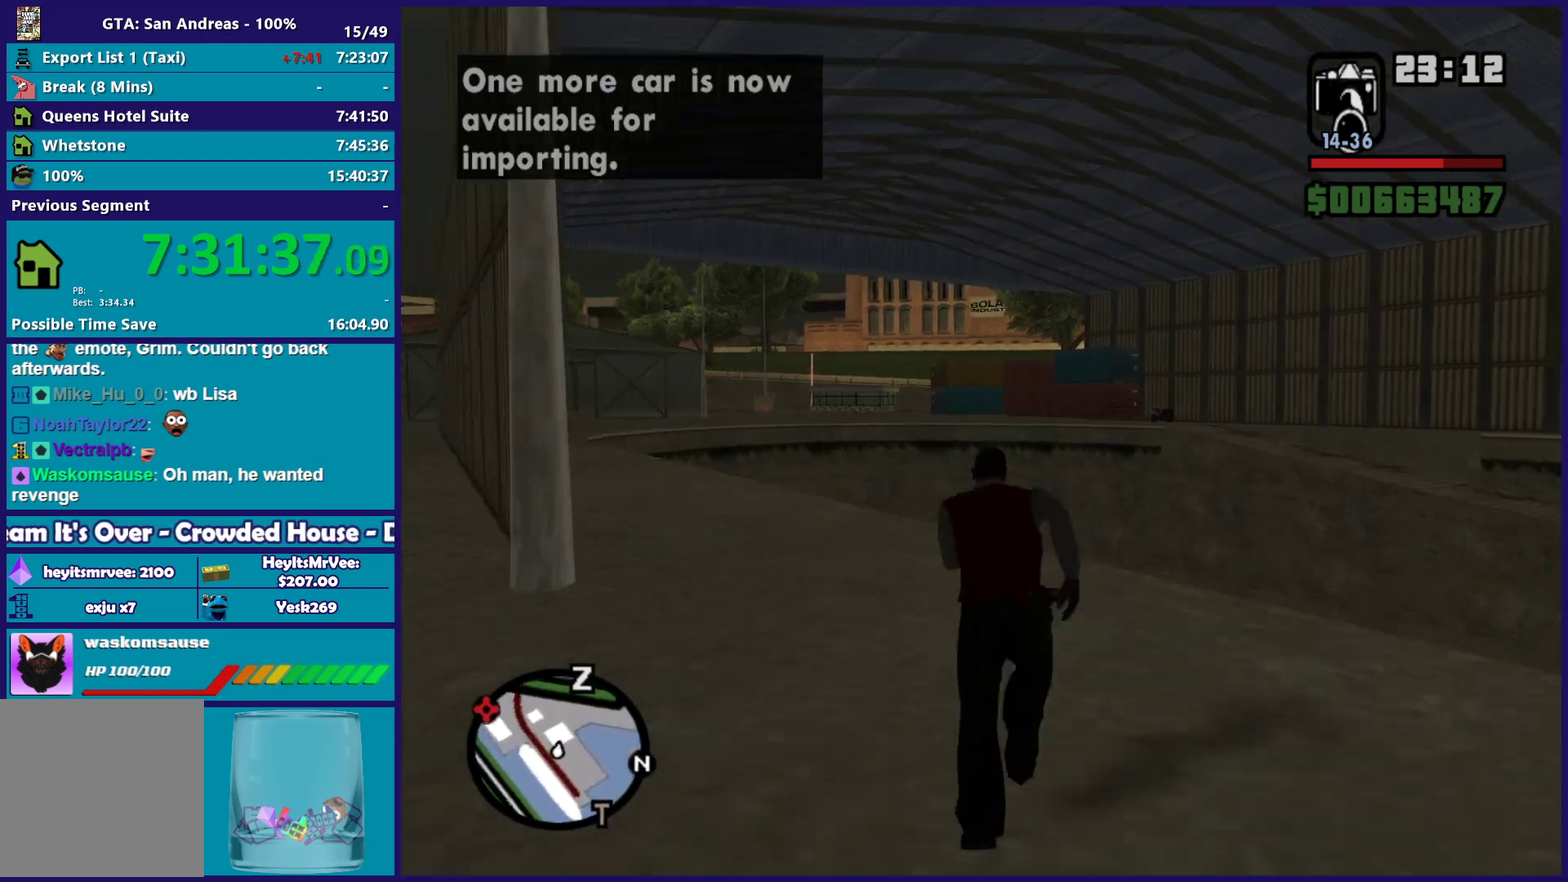
{"buttons": ["A"], "left_stick": "up-left", "right_stick": "center", "button_events": [[83, "A", "down"], [183, "A", "up"], [283, "A", "down"], [367, "A", "up"], [467, "A", "down"]]}
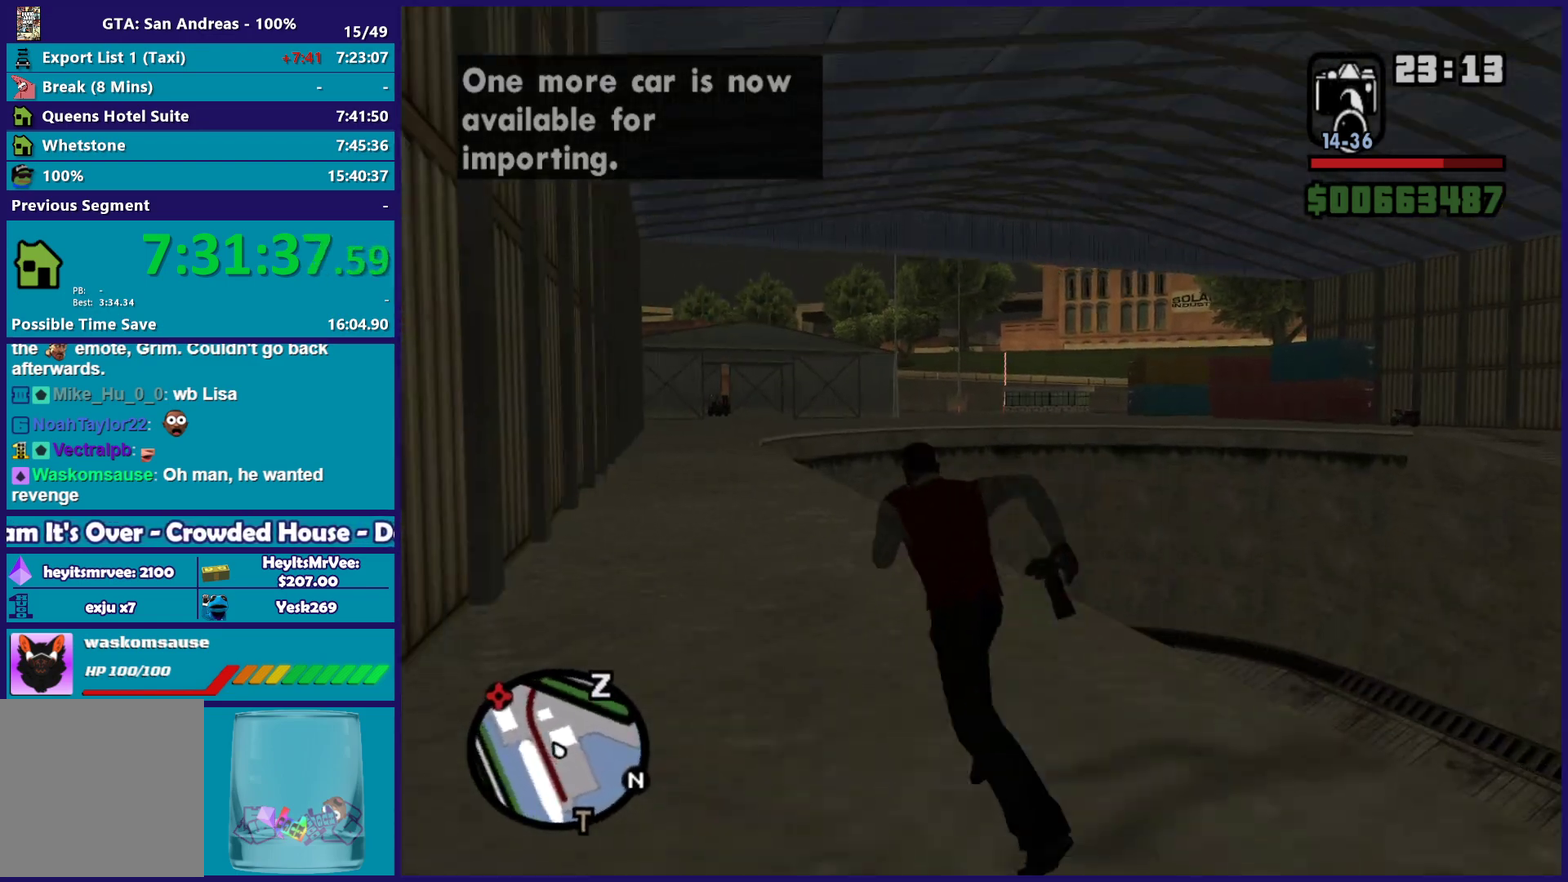
{"buttons": [], "left_stick": "up", "right_stick": "center", "button_events": [[67, "A", "up"], [167, "A", "down"], [233, "A", "up"], [350, "A", "down"], [450, "A", "up"]]}
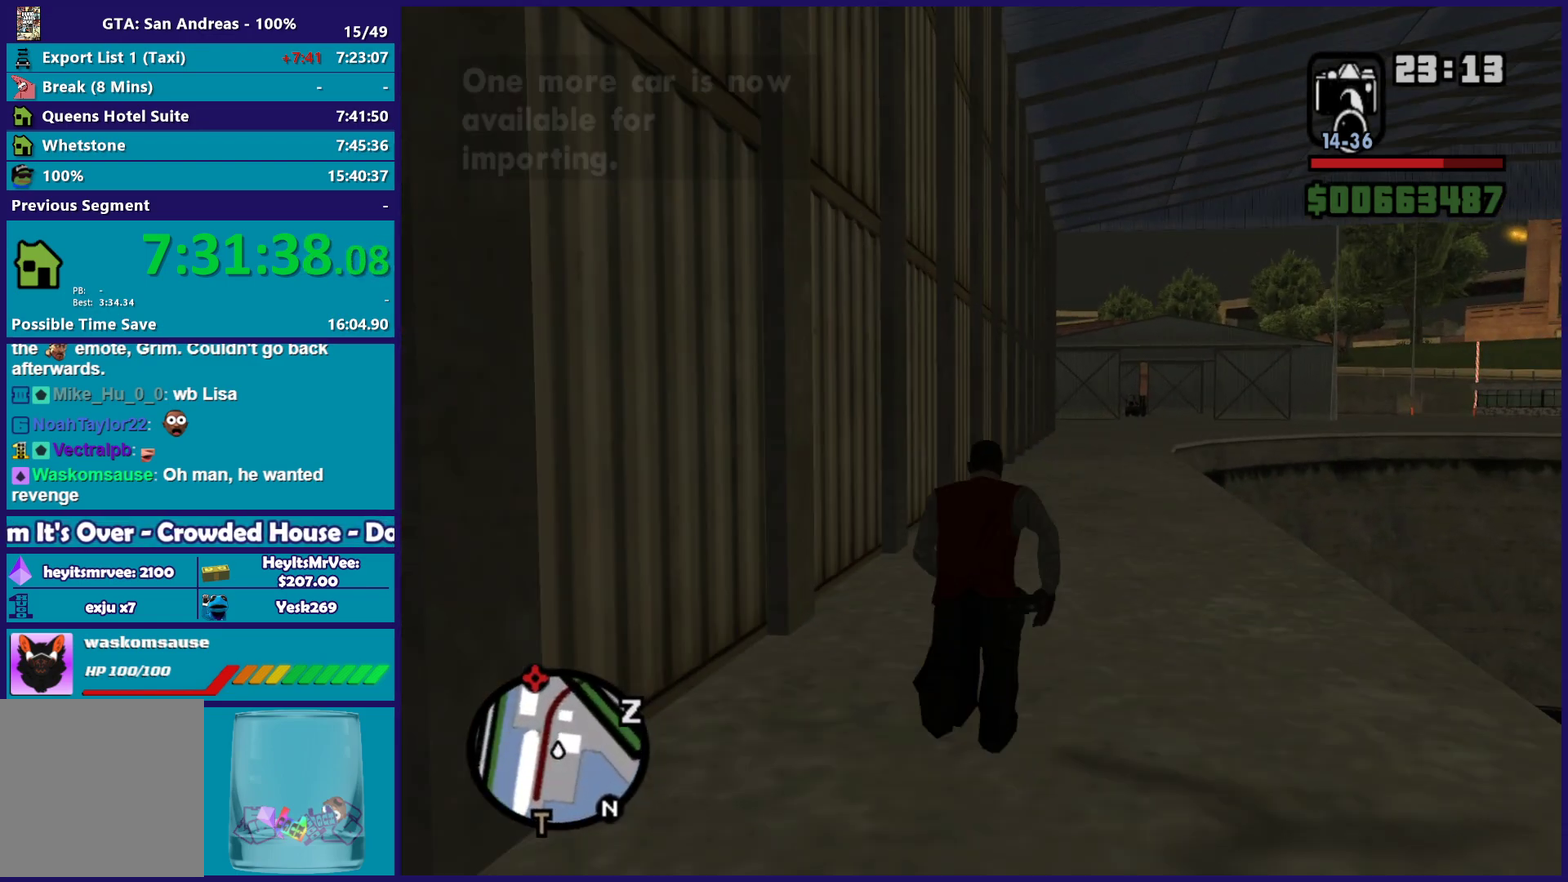
{"buttons": ["A"], "left_stick": "up", "right_stick": "center", "button_events": [[50, "A", "down"], [150, "A", "up"], [267, "A", "down"], [367, "A", "up"], [483, "A", "down"]]}
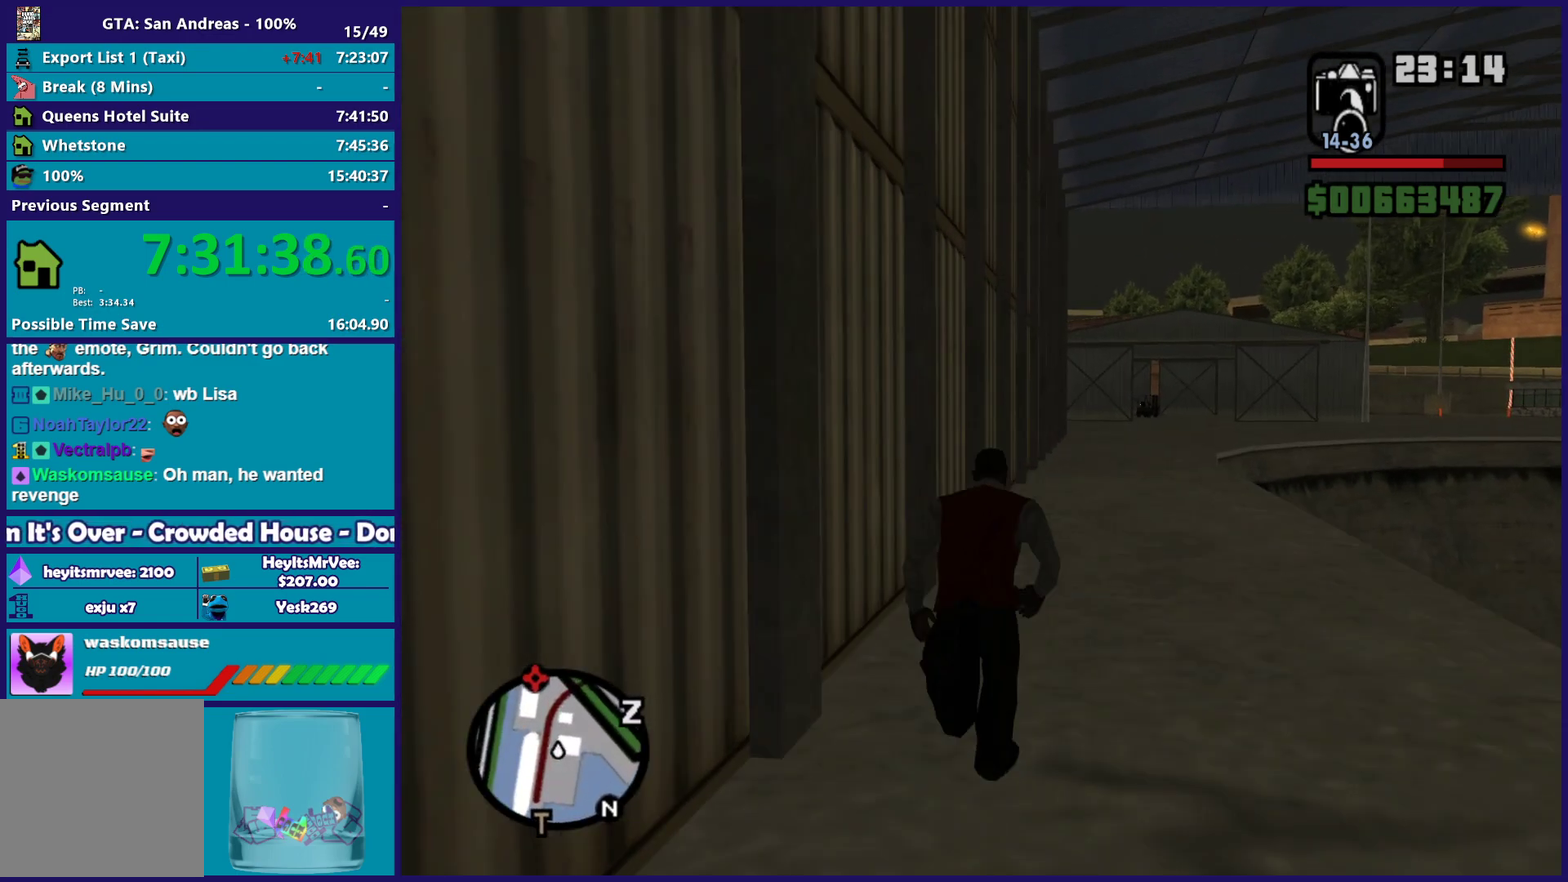
{"buttons": [], "left_stick": "up", "right_stick": "center", "button_events": [[67, "A", "up"], [167, "A", "down"], [267, "A", "up"], [367, "A", "down"], [467, "A", "up"]]}
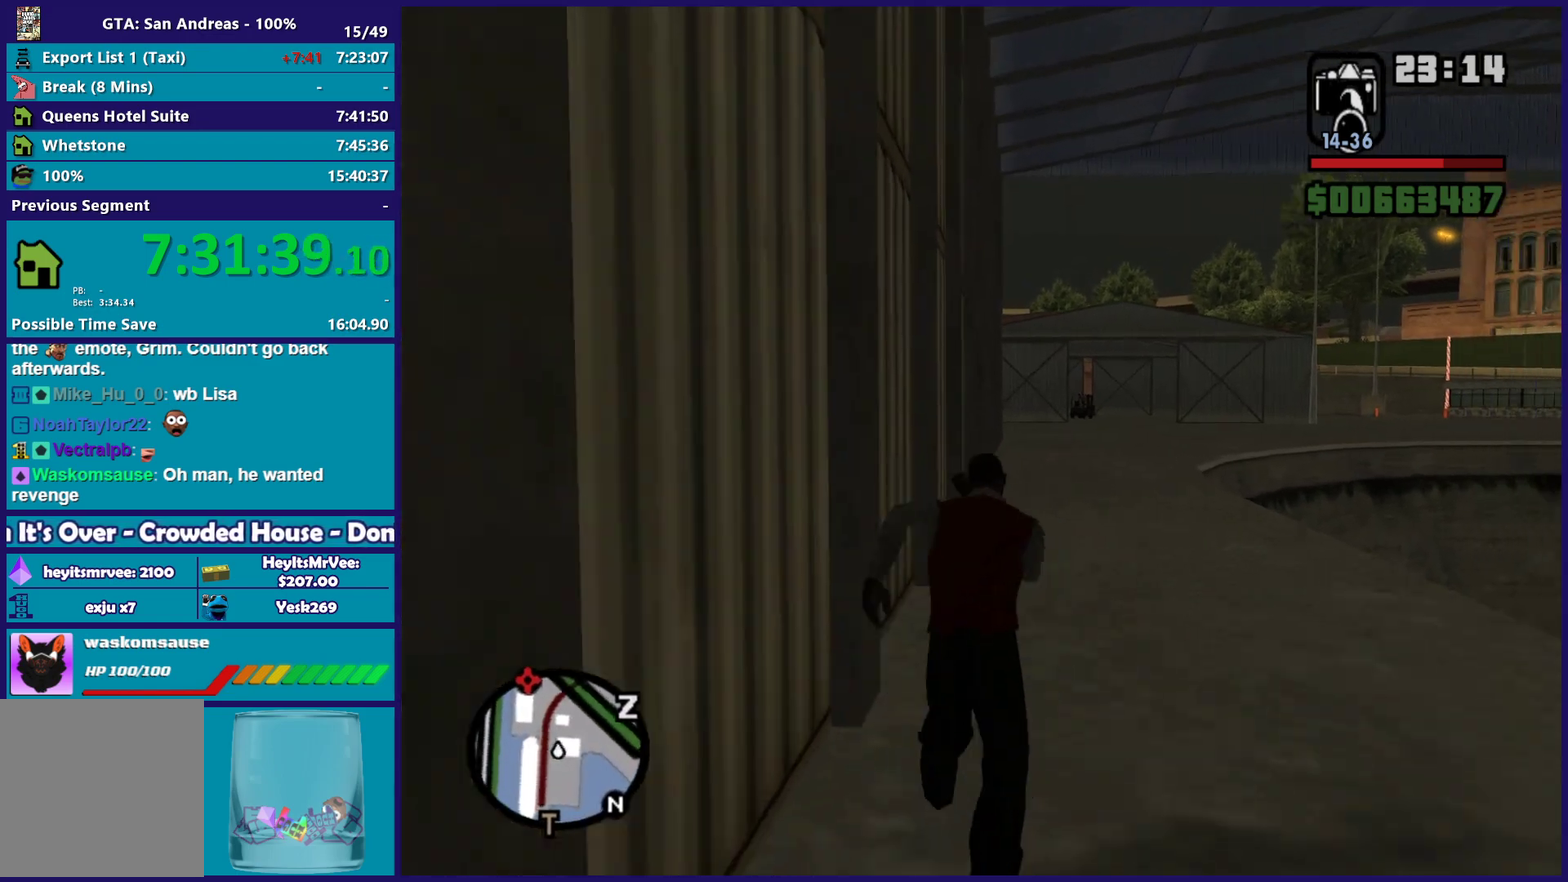
{"buttons": ["A"], "left_stick": "up", "right_stick": "center", "button_events": [[67, "A", "down"], [167, "A", "up"], [267, "A", "down"], [367, "A", "up"], [450, "A", "down"]]}
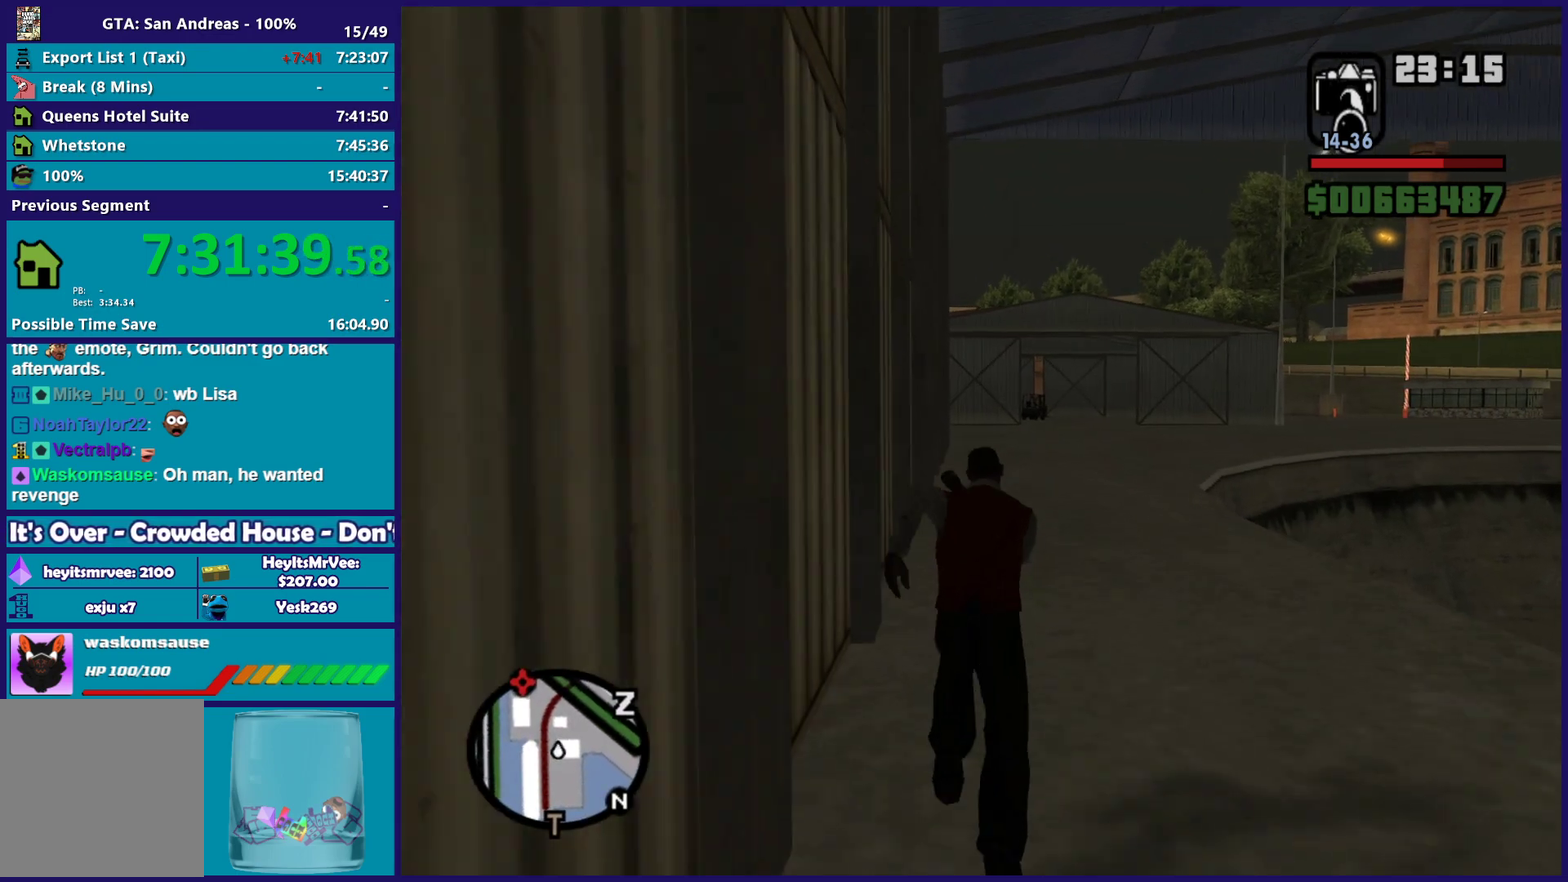
{"buttons": [], "left_stick": "up", "right_stick": "center", "button_events": [[67, "A", "up"], [167, "A", "down"], [233, "A", "up"], [317, "A", "down"], [417, "A", "up"]]}
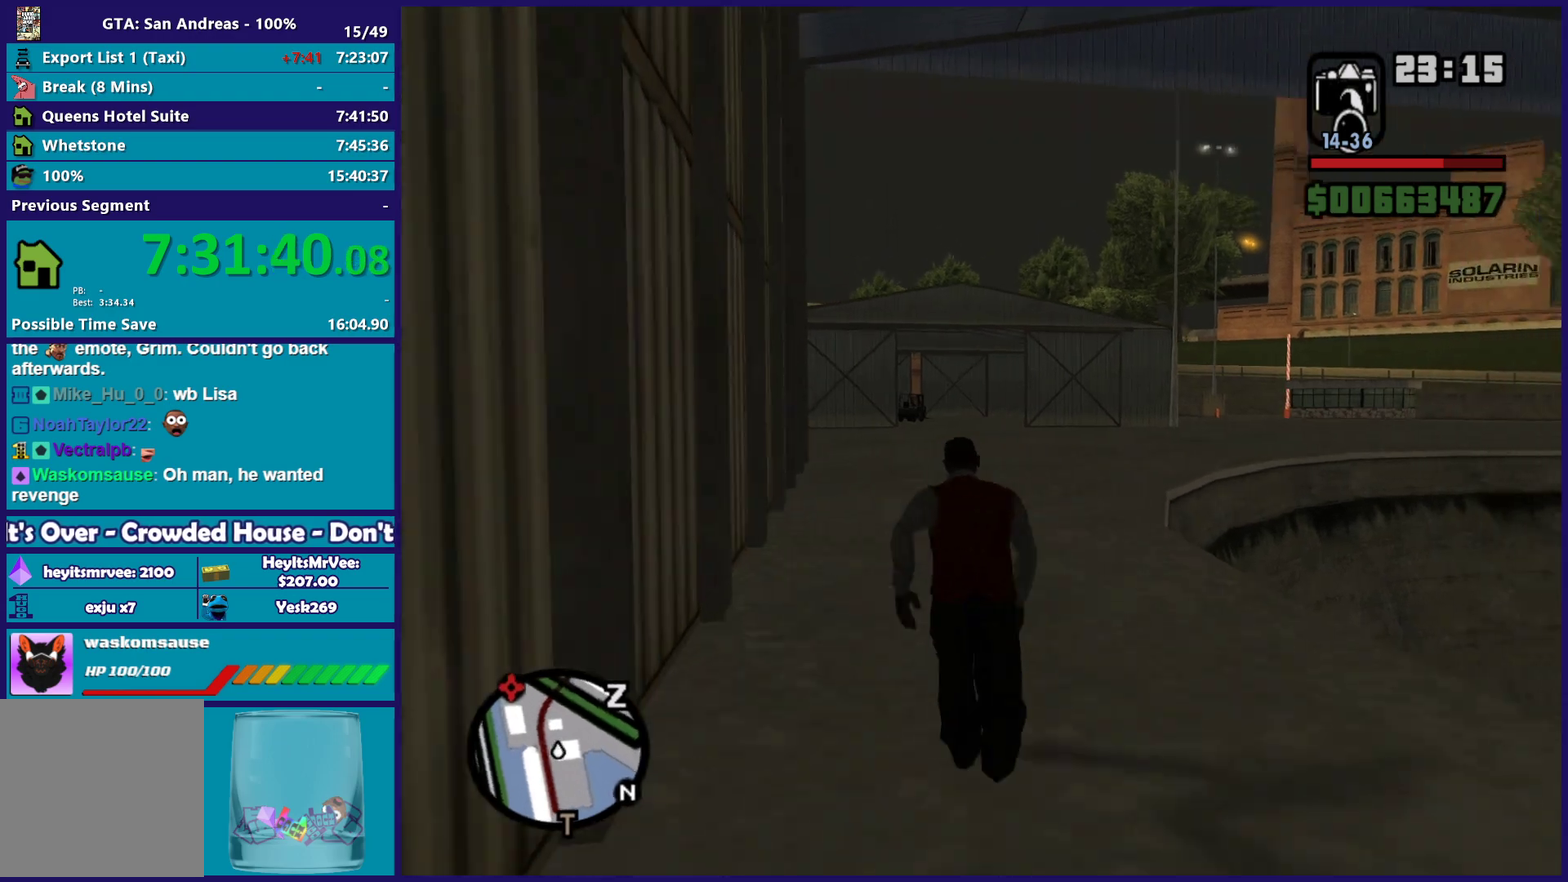
{"buttons": [], "left_stick": "up", "right_stick": "down", "button_events": [[33, "A", "down"], [117, "A", "up"], [200, "A", "down"], [317, "A", "up"]]}
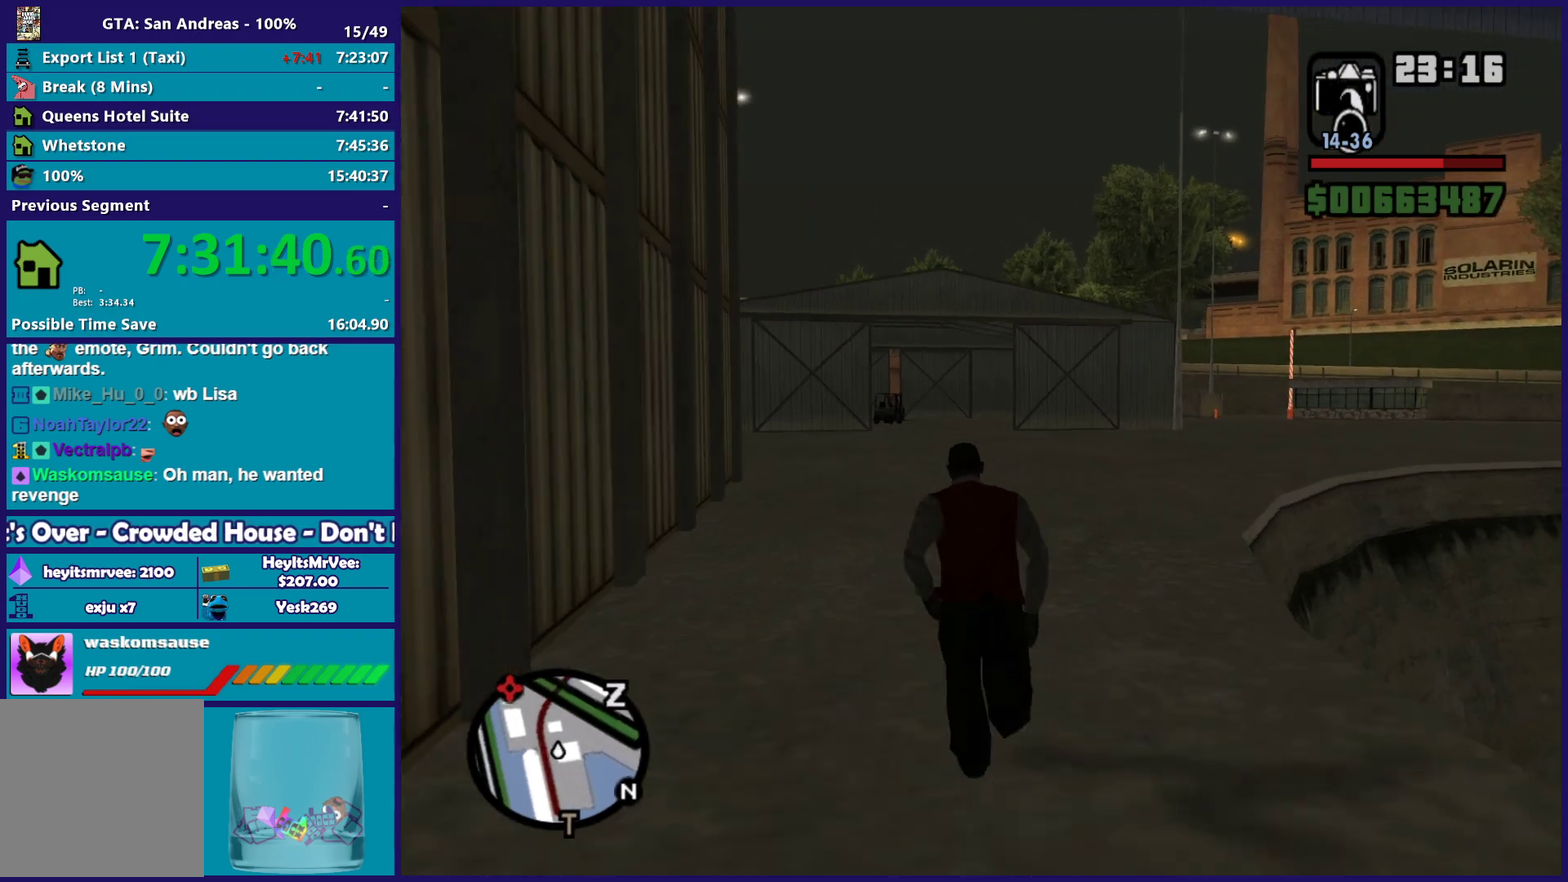
{"buttons": ["A"], "left_stick": "up", "right_stick": "center", "button_events": [[267, "A", "down"], [383, "A", "up"], [483, "A", "down"]]}
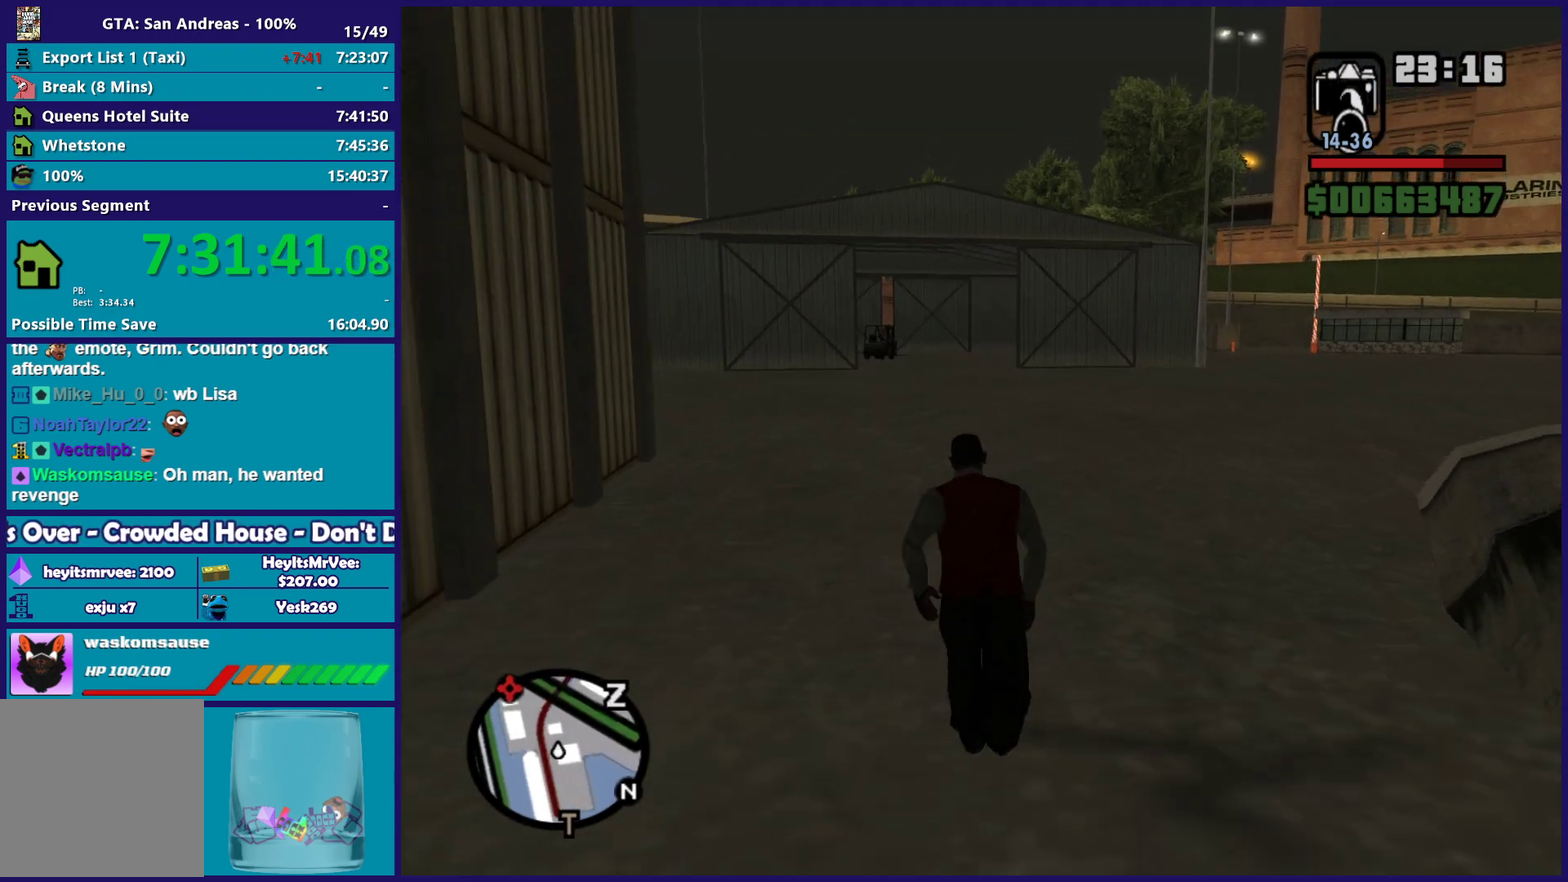
{"buttons": ["A"], "left_stick": "up", "right_stick": "center", "button_events": [[67, "A", "up"], [433, "A", "down"]]}
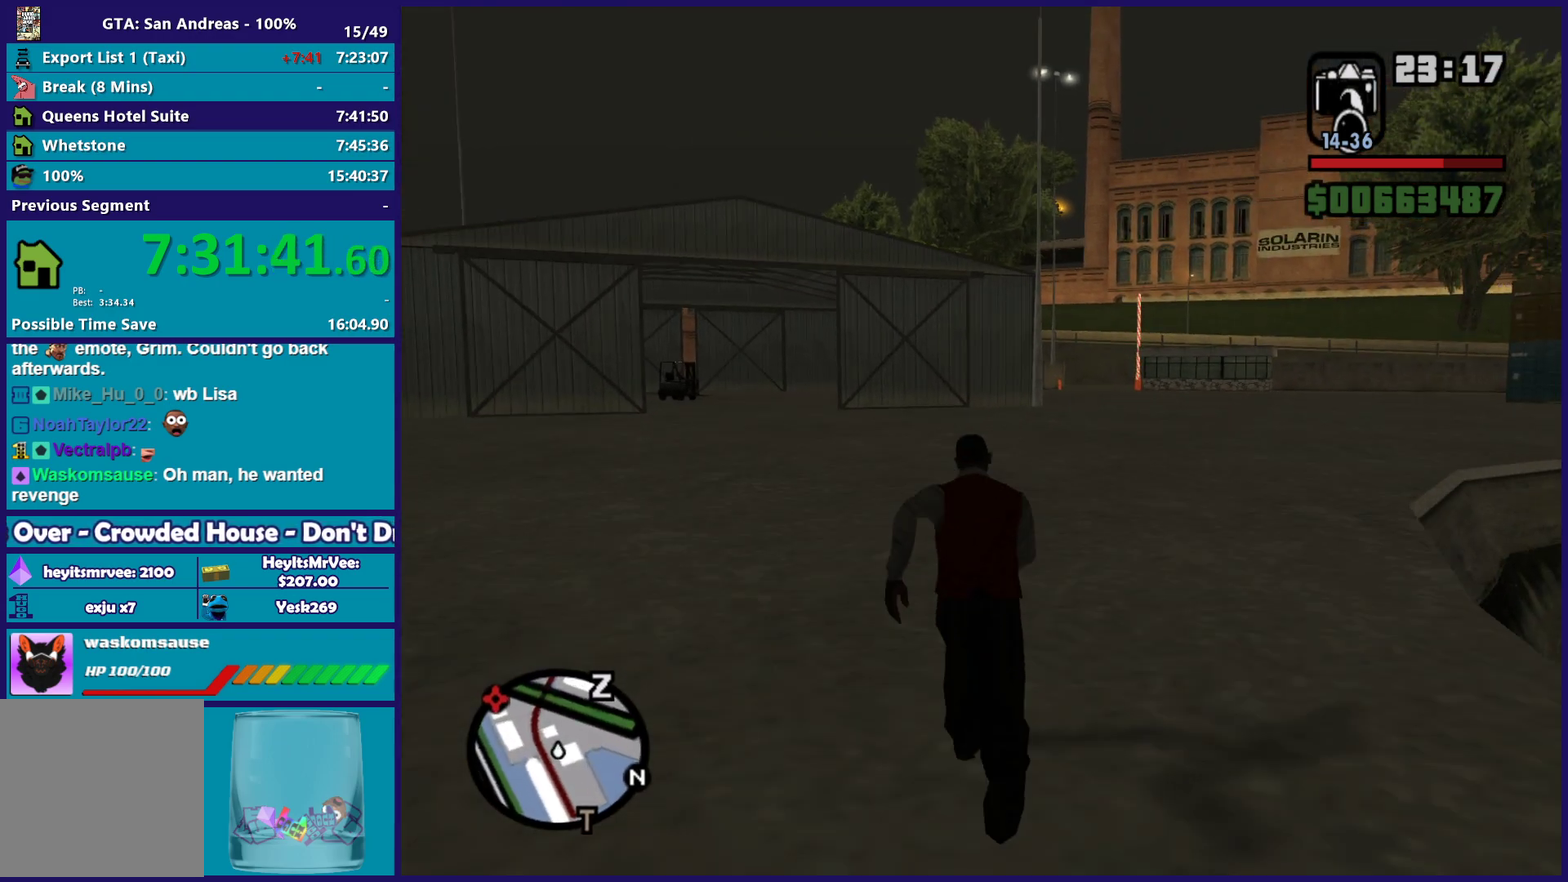
{"buttons": [], "left_stick": "up", "right_stick": "center", "button_events": [[17, "A", "up"], [100, "A", "down"], [233, "A", "up"], [317, "A", "down"], [417, "A", "up"]]}
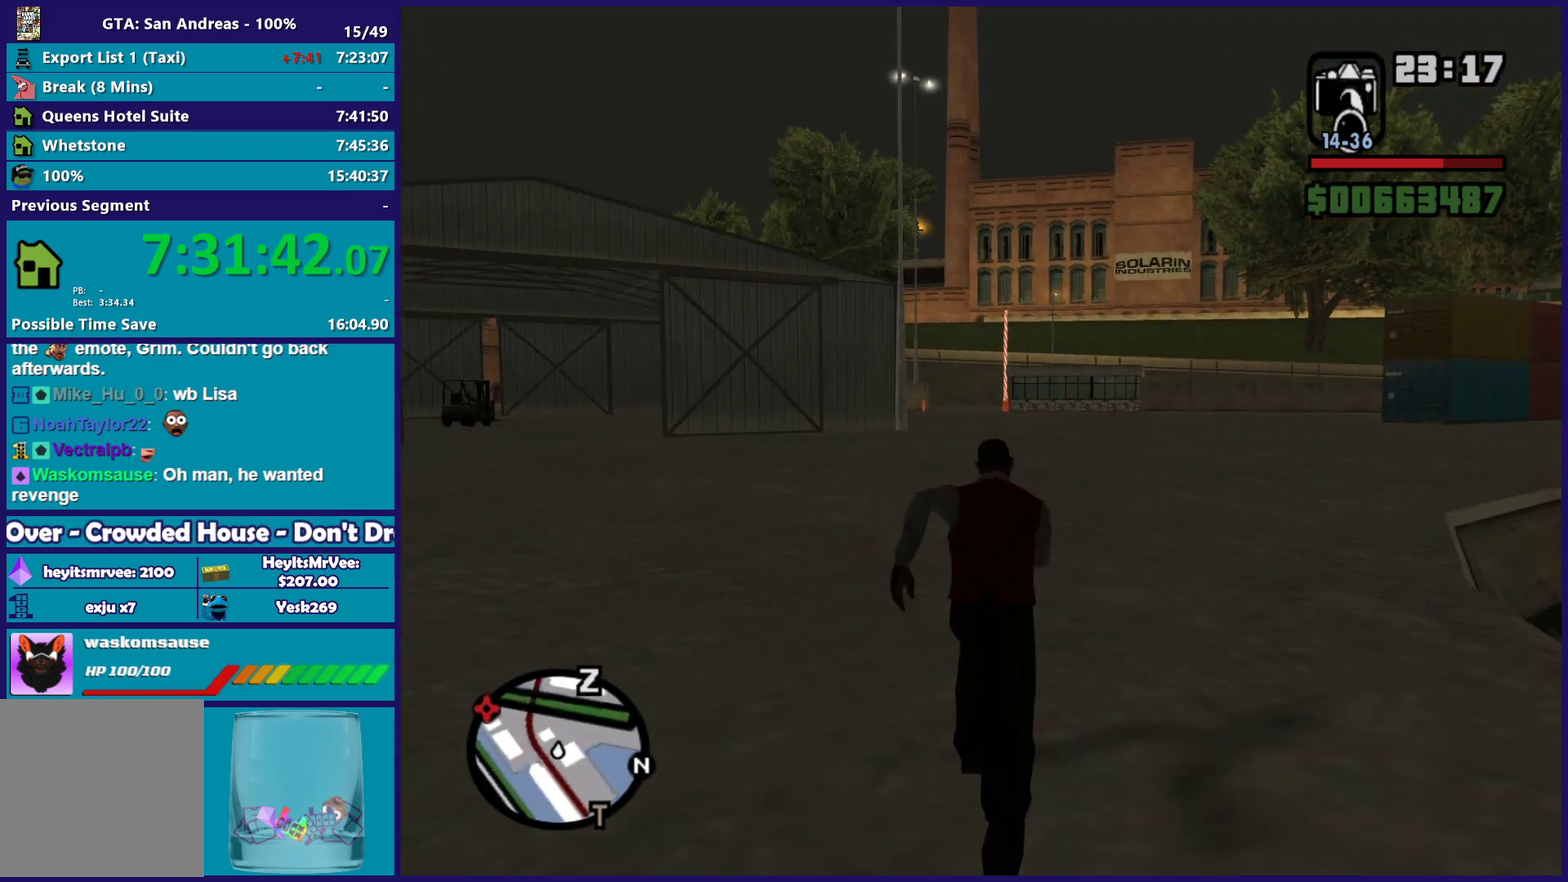
{"buttons": ["A"], "left_stick": "up-right", "right_stick": "center", "button_events": [[17, "A", "down"], [117, "A", "up"], [483, "A", "down"]]}
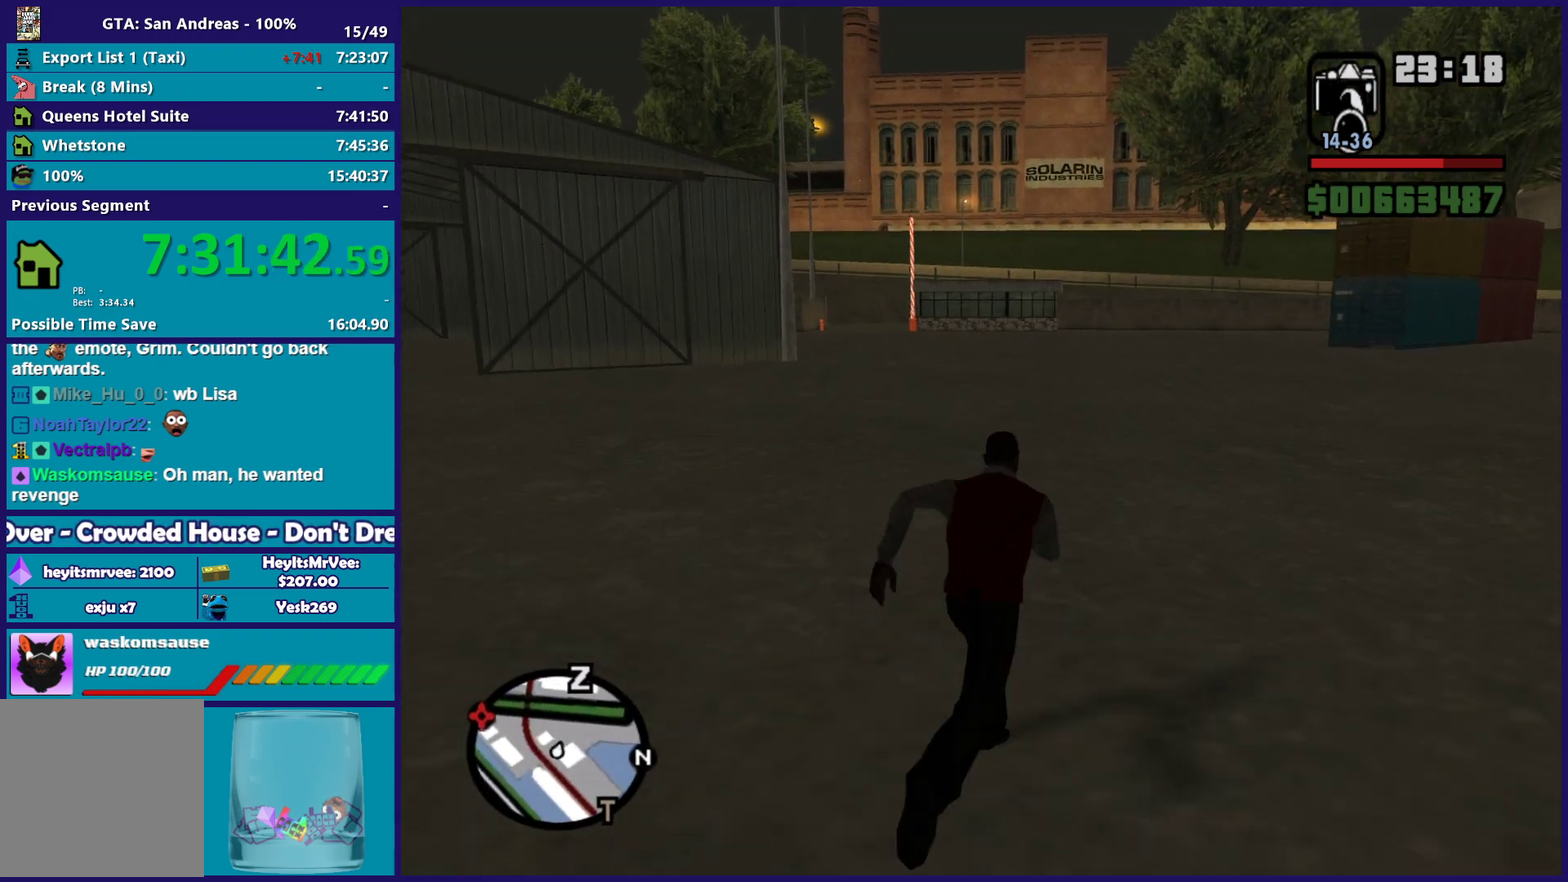
{"buttons": [], "left_stick": "up", "right_stick": "center", "button_events": [[100, "A", "up"], [200, "A", "down"], [300, "A", "up"], [383, "A", "down"], [483, "A", "up"]]}
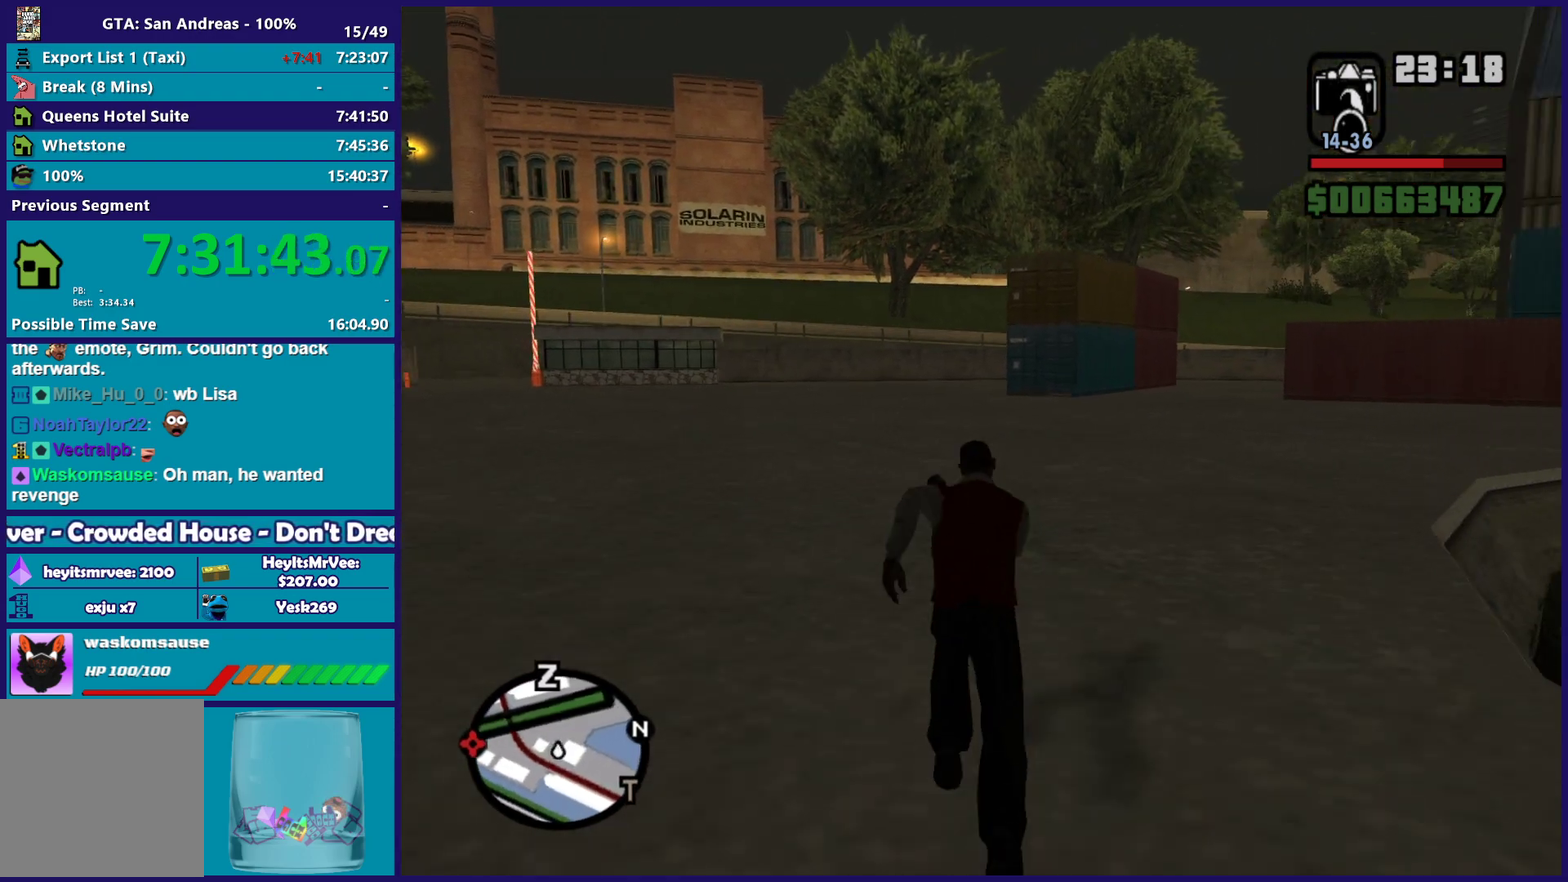
{"buttons": [], "left_stick": "up", "right_stick": "down", "button_events": [[83, "A", "down"], [183, "A", "up"], [267, "A", "down"], [383, "A", "up"]]}
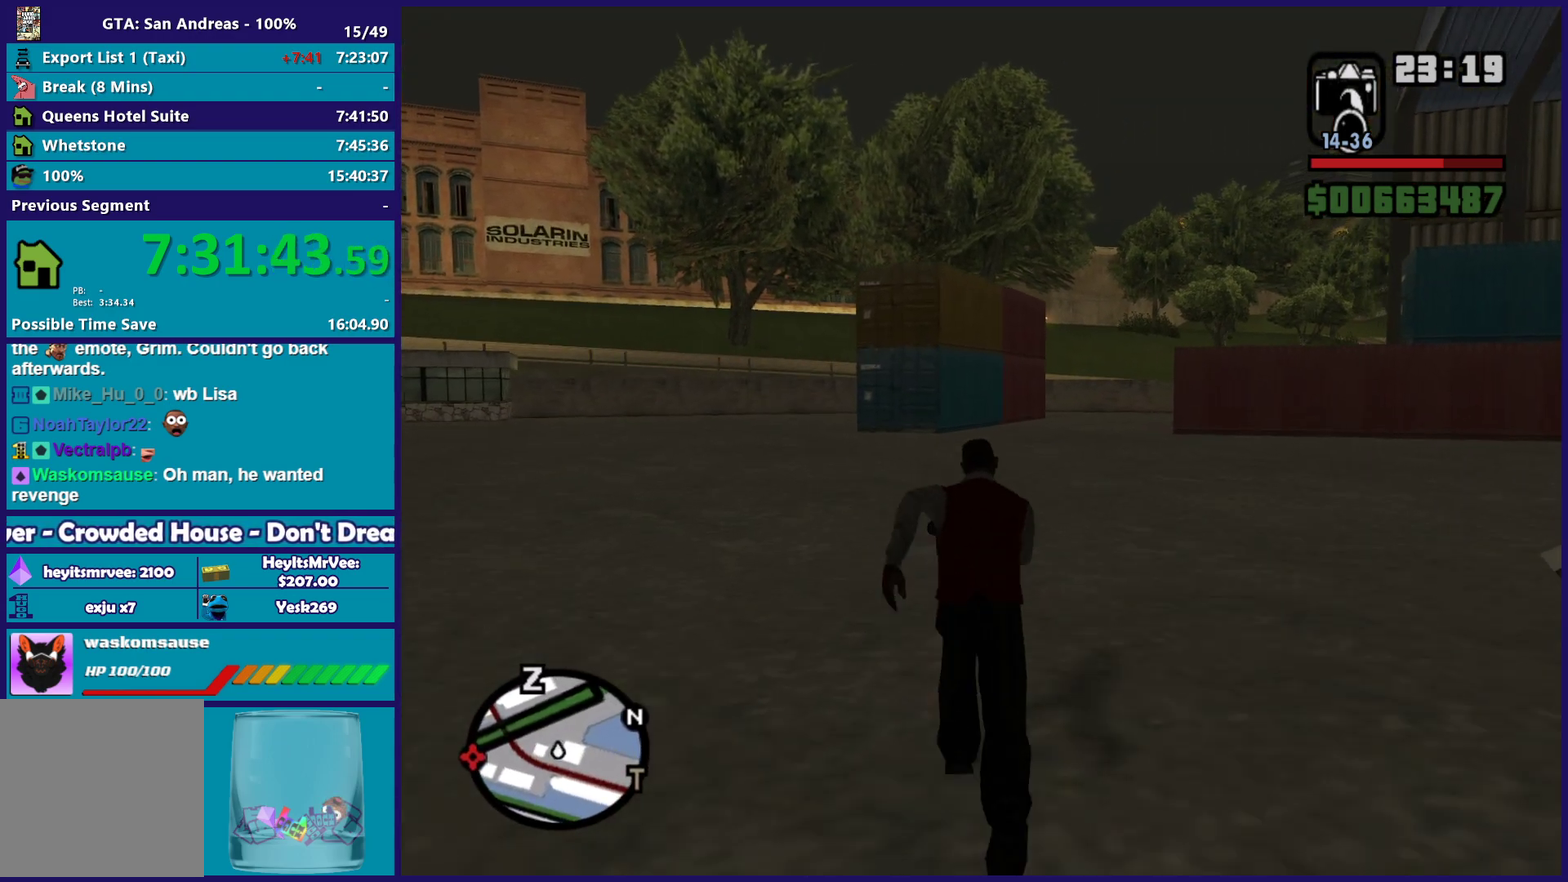
{"buttons": ["A"], "left_stick": "up", "right_stick": "center", "button_events": [[217, "A", "down"], [317, "A", "up"], [417, "A", "down"]]}
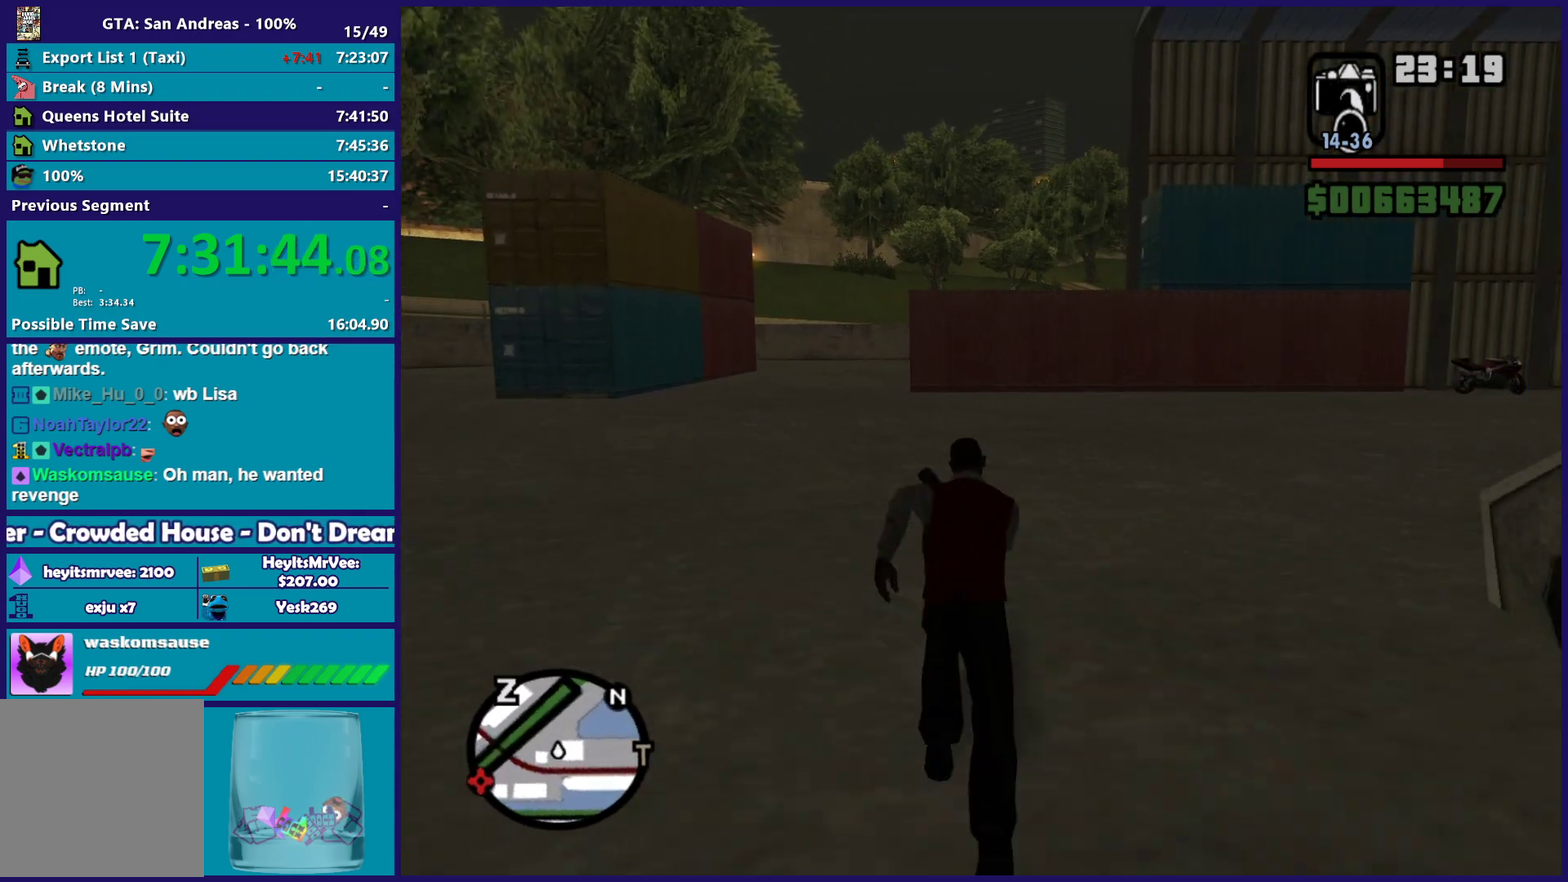
{"buttons": [], "left_stick": "up", "right_stick": "down"}
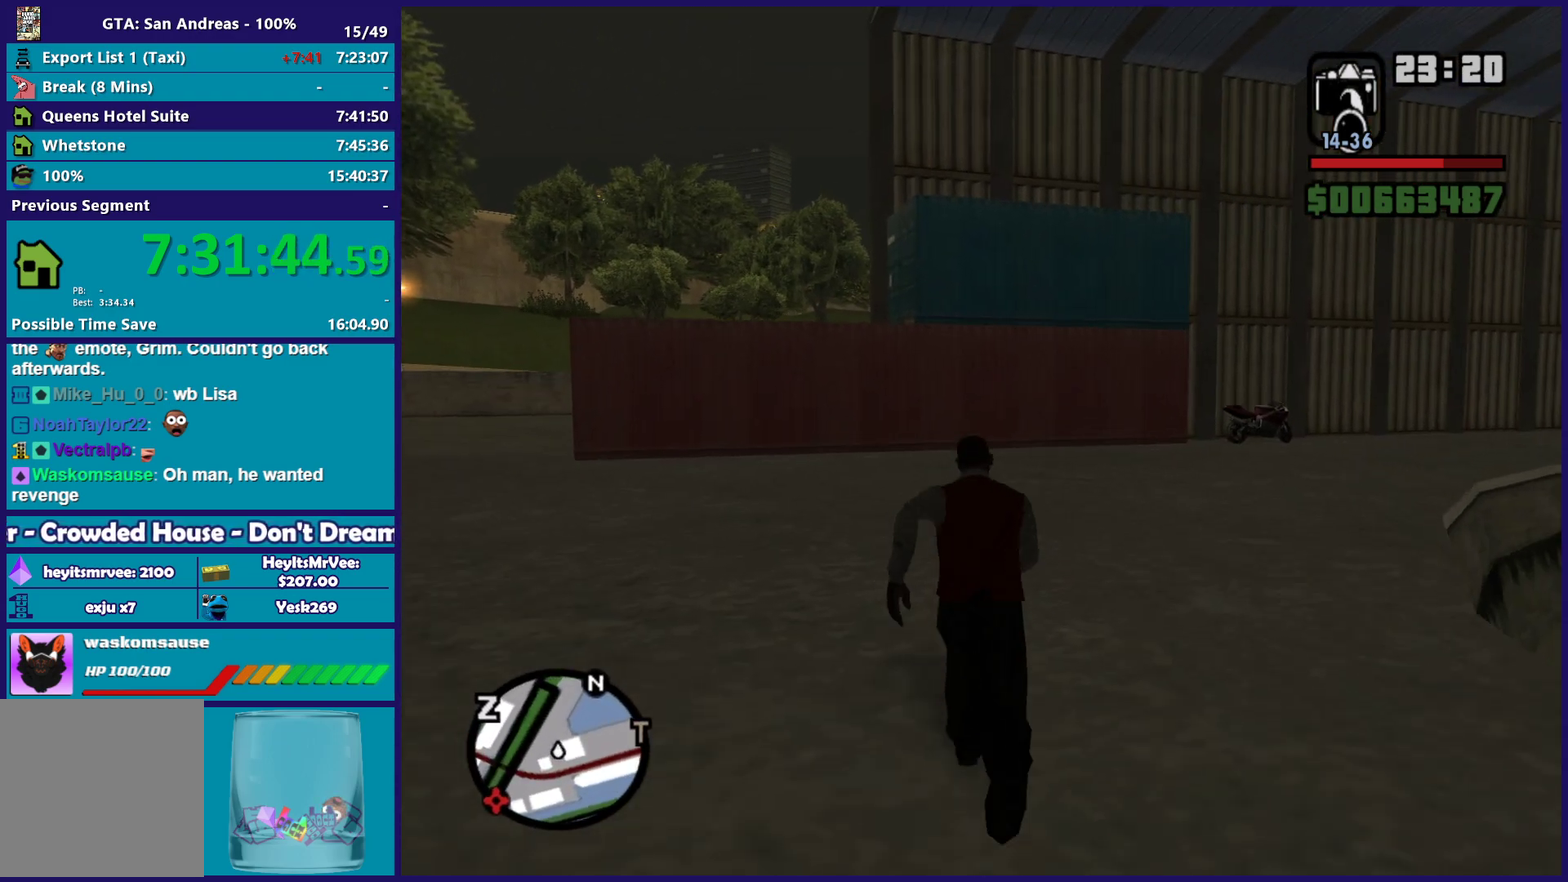
{"buttons": ["A"], "left_stick": "up", "right_stick": "center"}